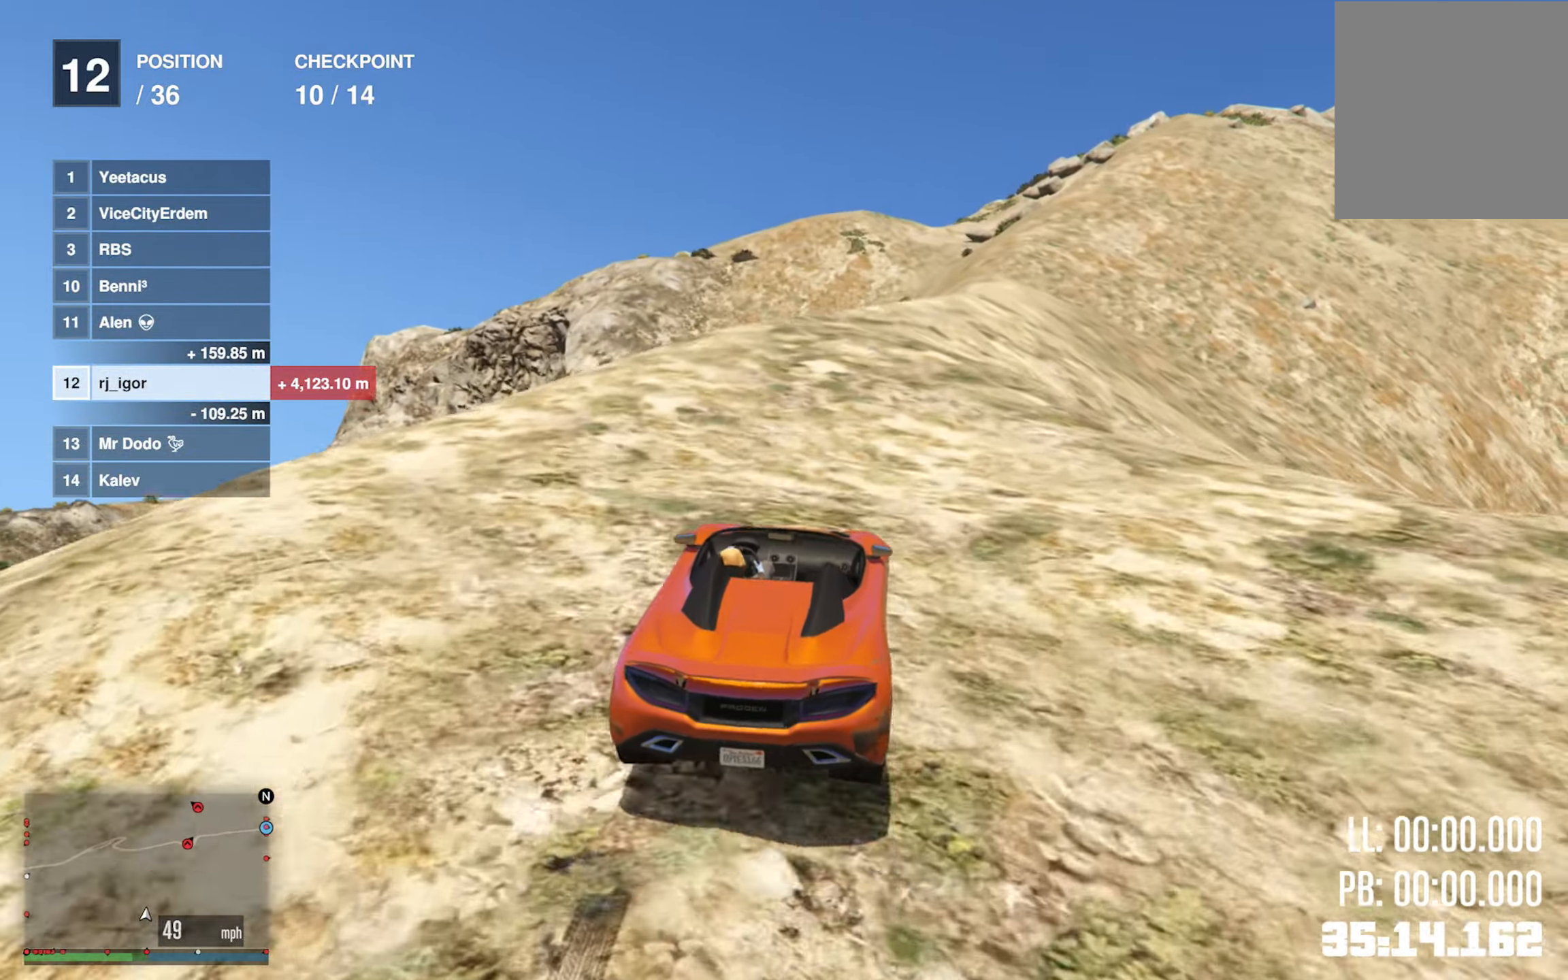
Gameplay with a controller (Xbox layout); each line is a JSON object with the inputs held at the frame after it. "events" lists button and stick changes between this image and that frame as [ms after this image, input, new state], when the widget could be followed in between.
{"buttons": ["R2"], "left_stick": "center", "right_stick": "center", "events": [[250, "left_stick", "down-right"], [367, "left_stick", "center"]]}
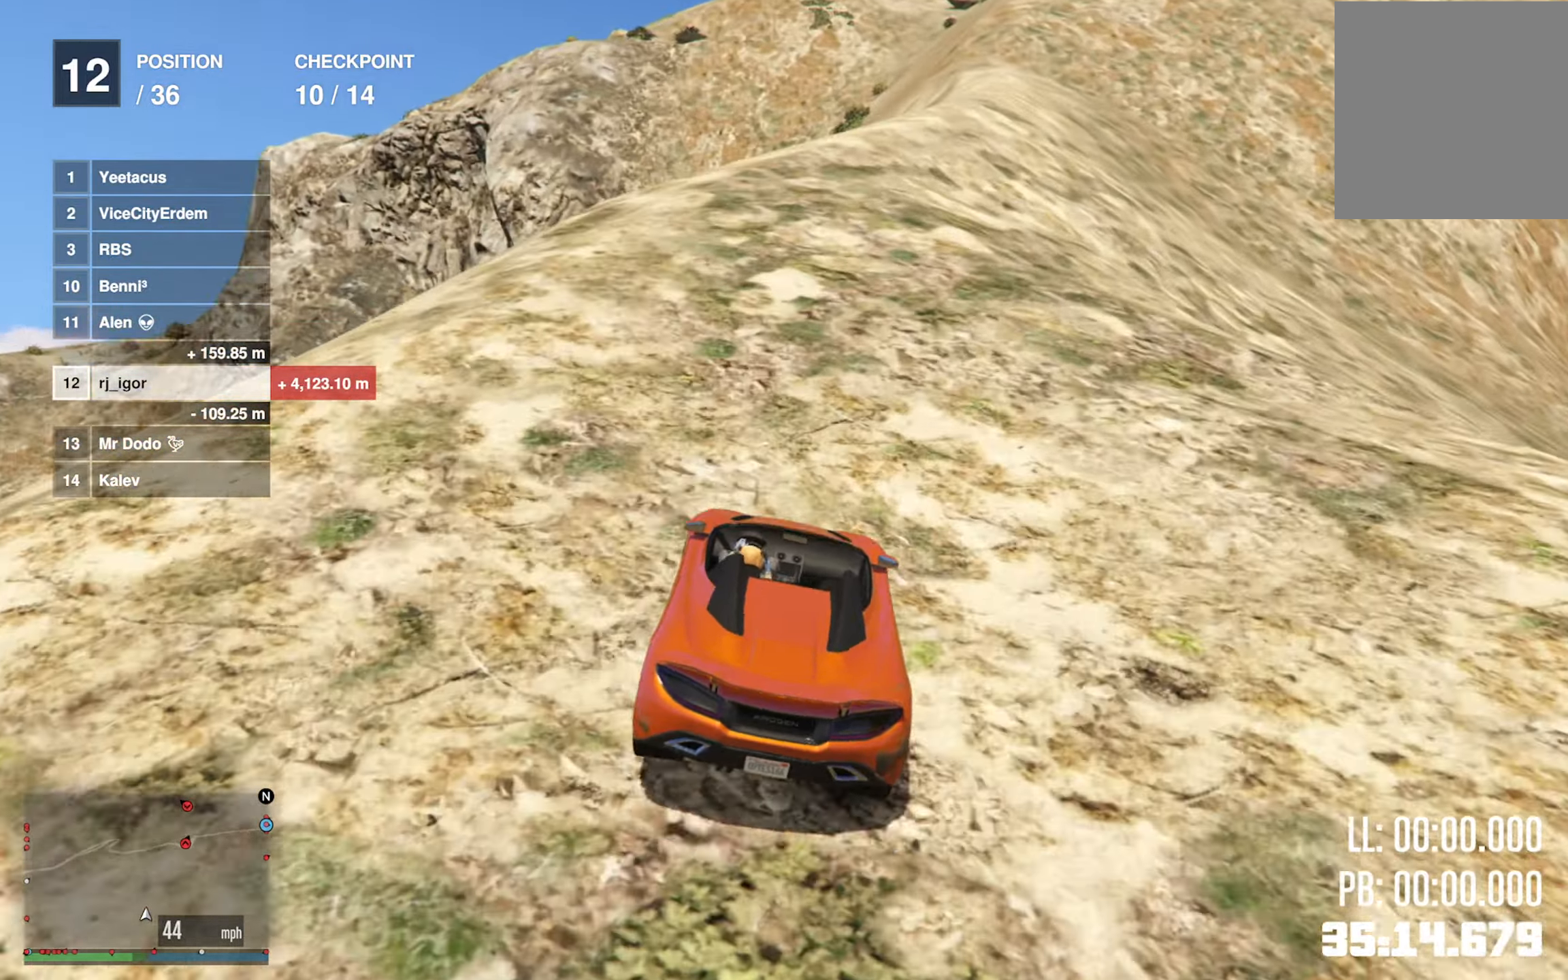
{"buttons": ["R2"], "left_stick": "center", "right_stick": "center", "events": [[100, "left_stick", "down-right"], [200, "left_stick", "center"], [384, "left_stick", "down-right"], [484, "left_stick", "center"]]}
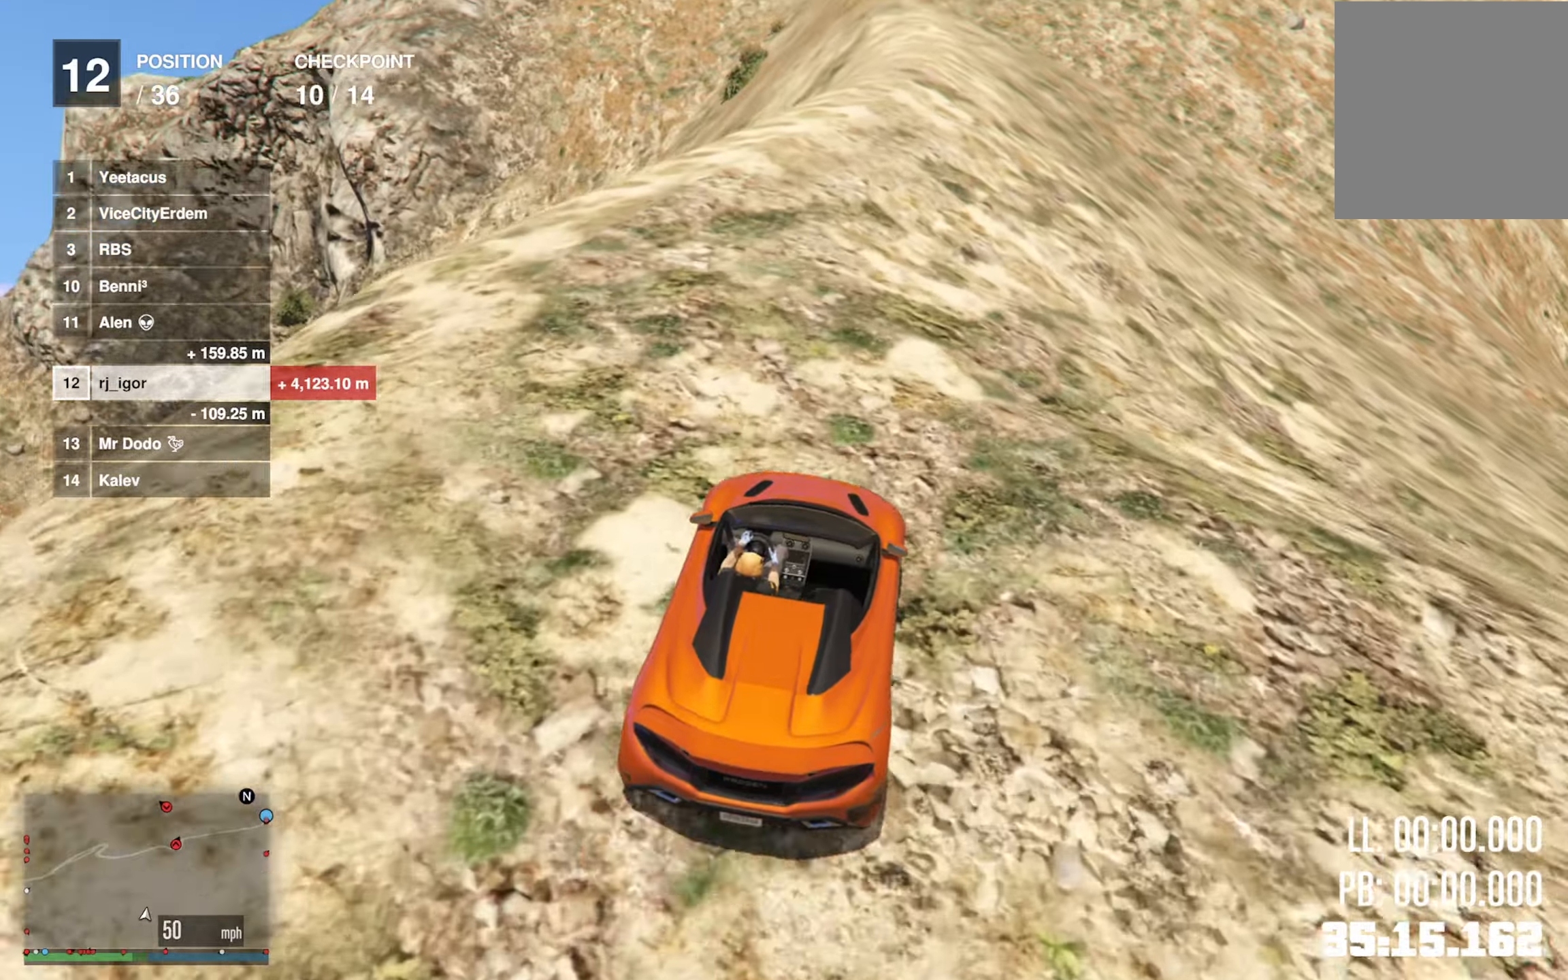
{"buttons": ["R2"], "left_stick": "center", "right_stick": "center", "events": []}
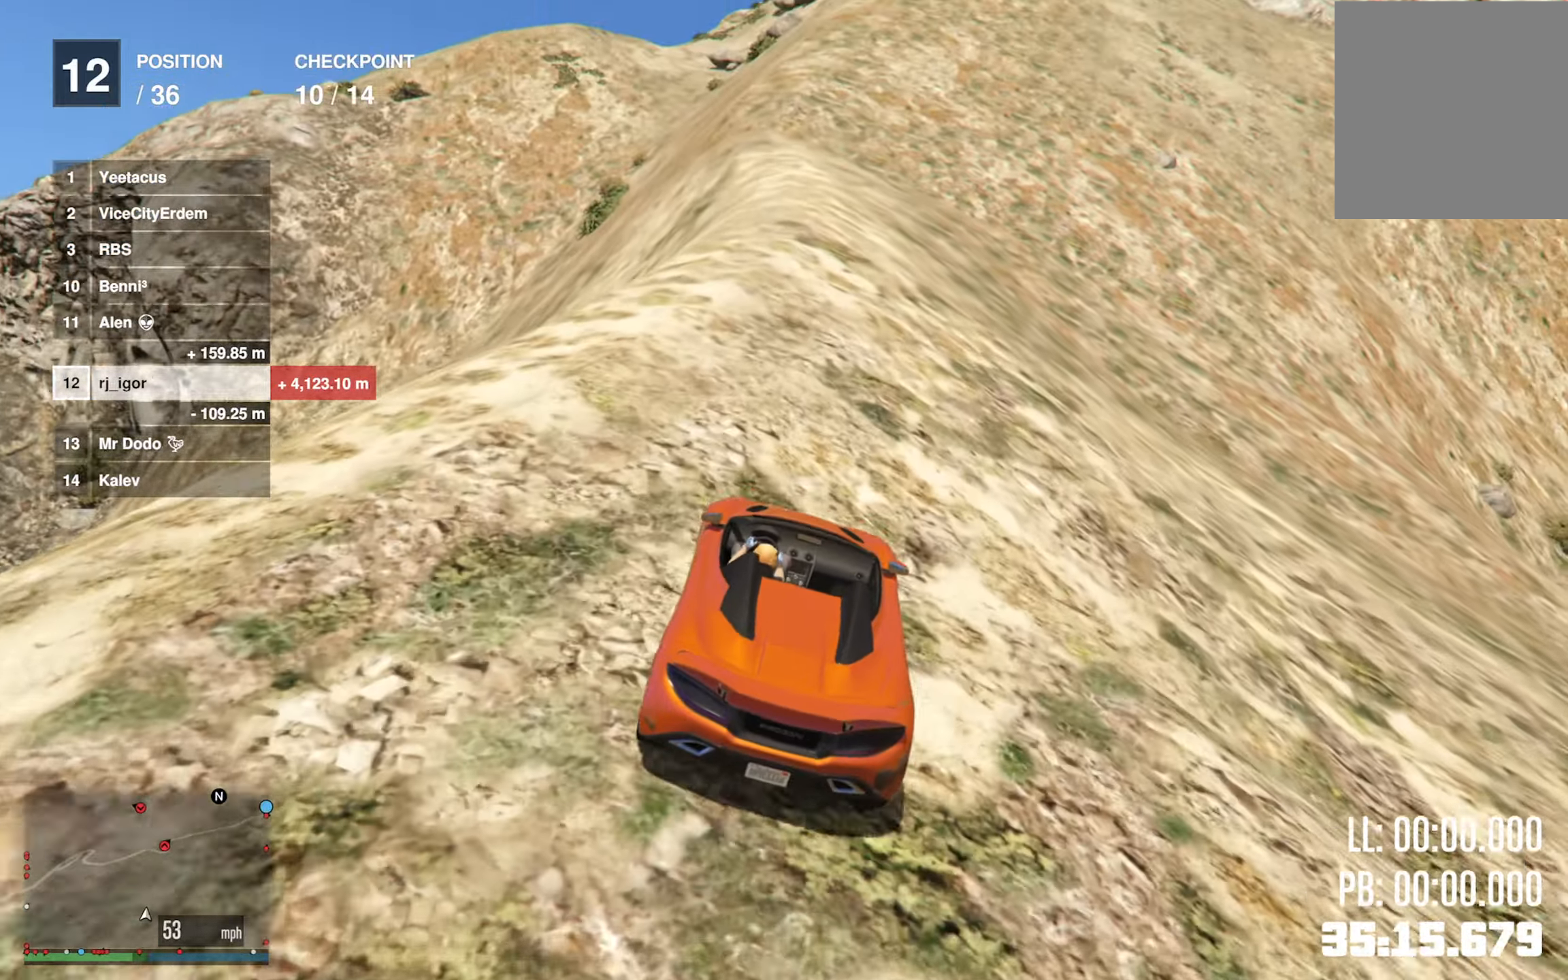
{"buttons": ["R2"], "left_stick": "down-right", "right_stick": "center", "events": [[50, "left_stick", "right"], [150, "left_stick", "center"], [450, "left_stick", "down-right"]]}
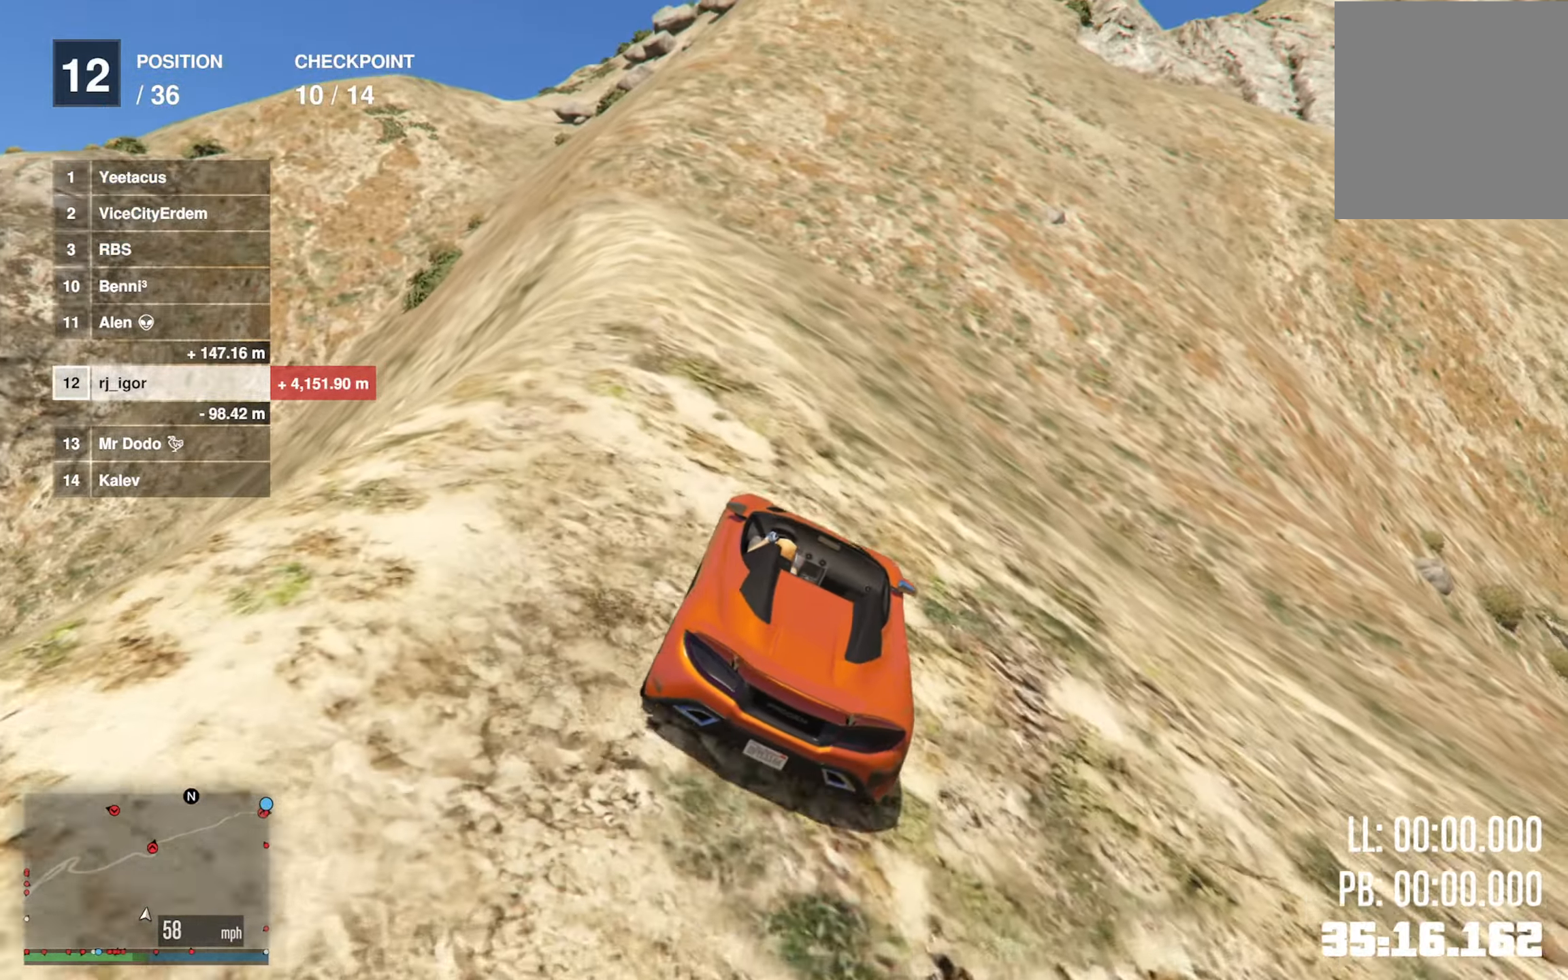
{"buttons": ["R2"], "left_stick": "center", "right_stick": "center", "events": [[34, "left_stick", "center"]]}
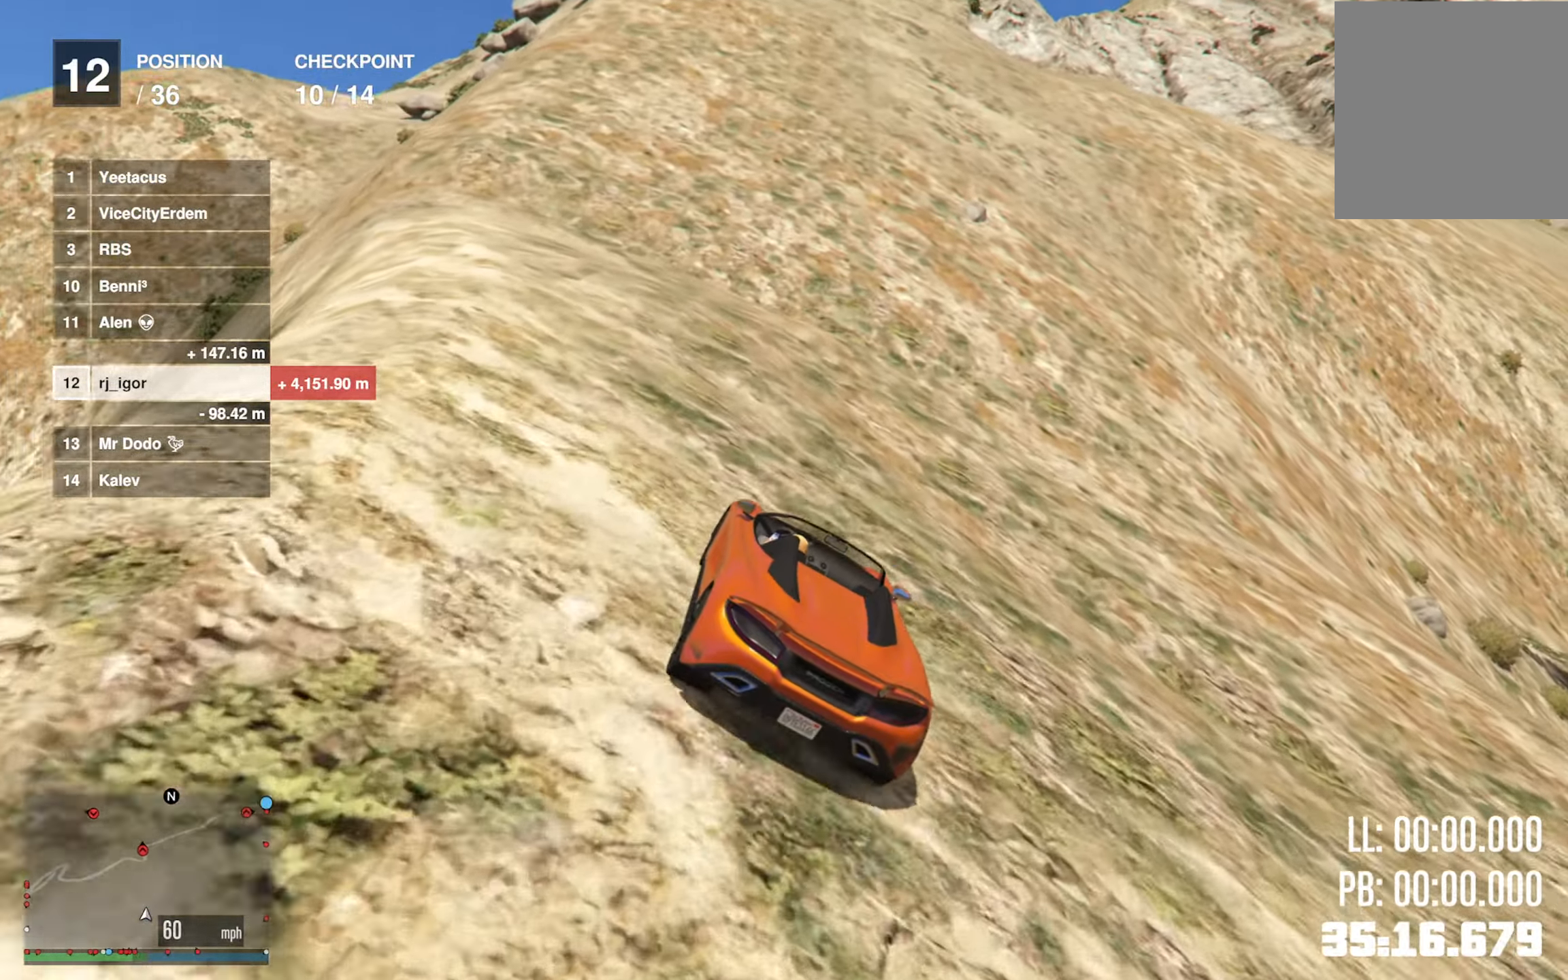
{"buttons": ["R2"], "left_stick": "center", "right_stick": "center", "events": []}
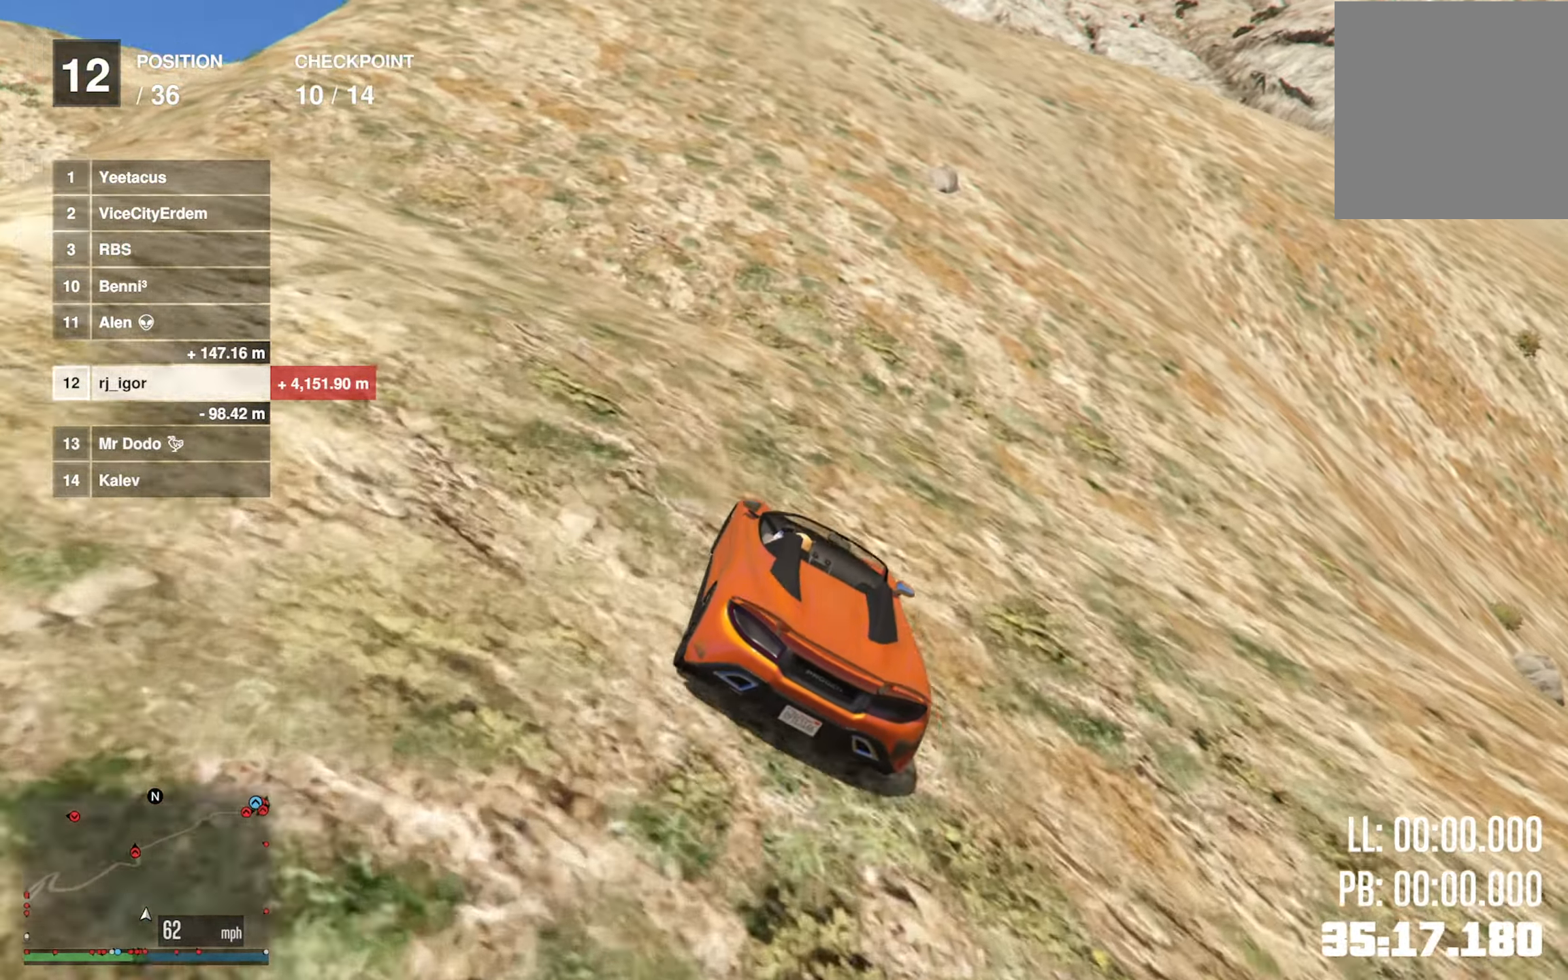
{"buttons": ["R2"], "left_stick": "center", "right_stick": "center", "events": [[250, "left_stick", "left"], [350, "left_stick", "center"]]}
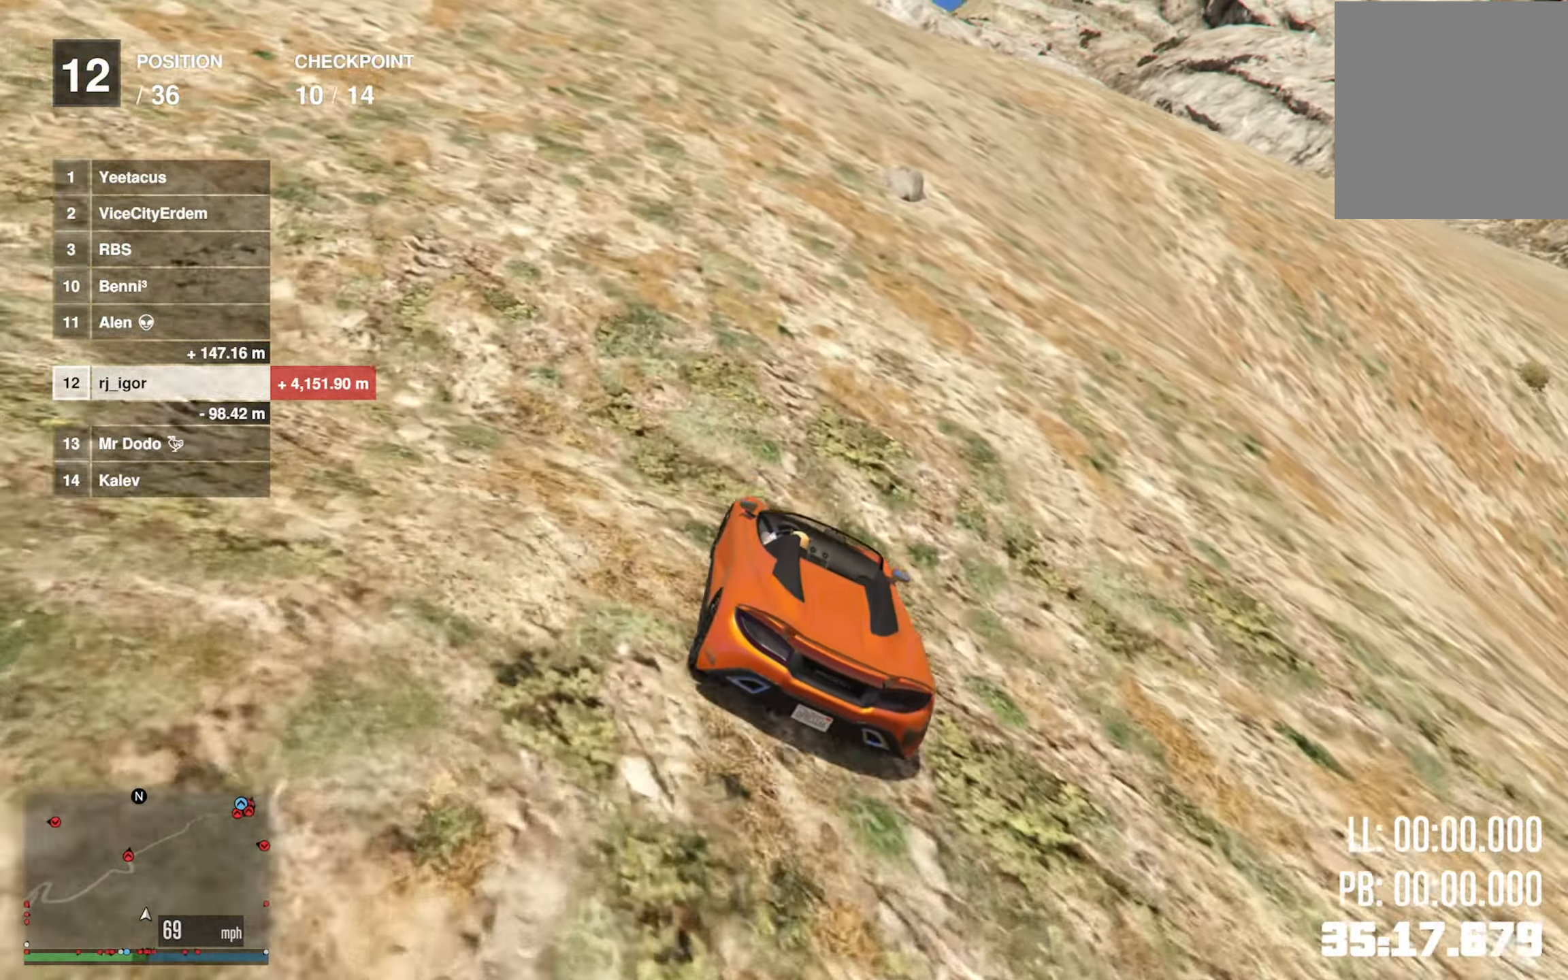
{"buttons": ["R2"], "left_stick": "left", "right_stick": "center", "events": [[117, "left_stick", "left"], [250, "left_stick", "center"], [434, "left_stick", "left"]]}
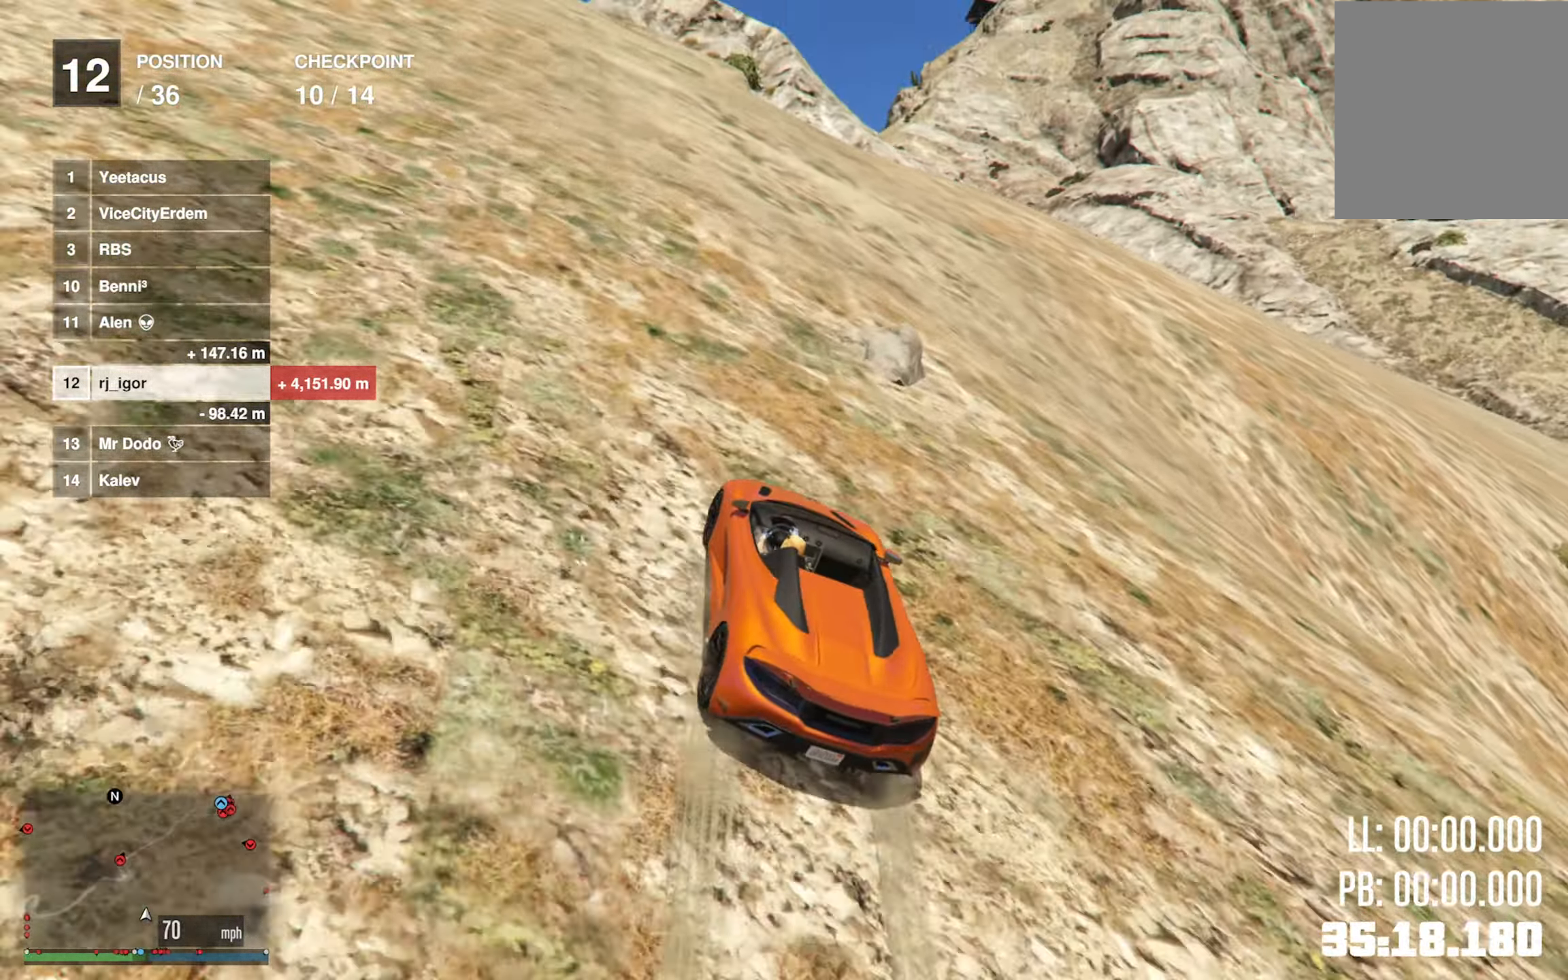
{"buttons": ["R2"], "left_stick": "center", "right_stick": "center", "events": [[100, "left_stick", "center"], [384, "left_stick", "left"], [500, "left_stick", "center"]]}
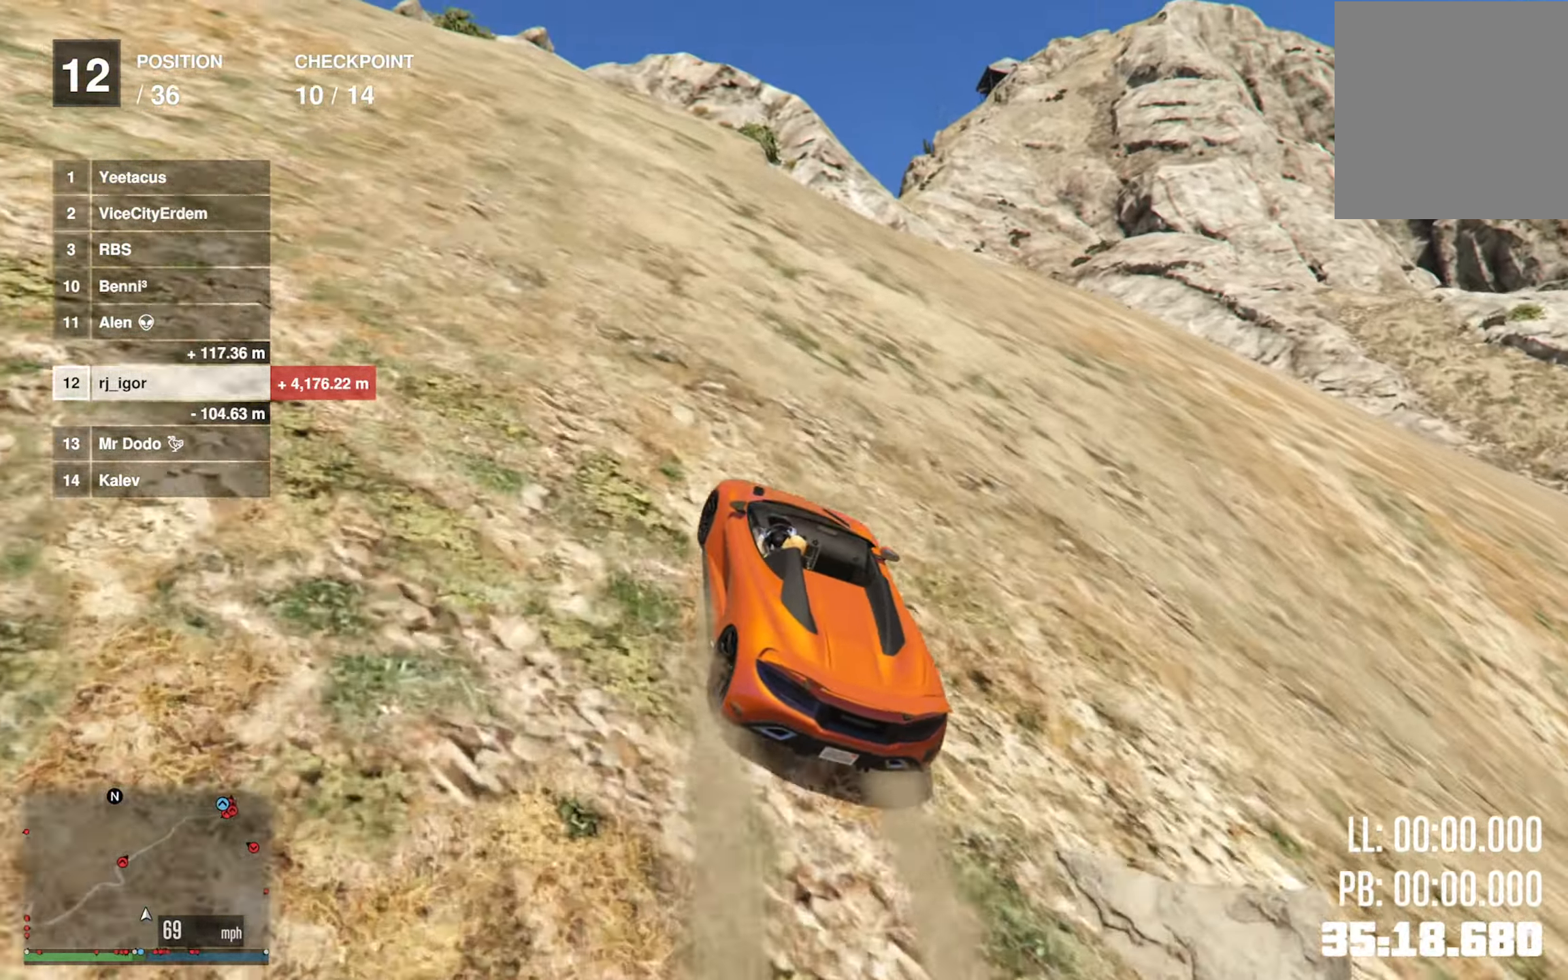
{"buttons": ["R2"], "left_stick": "left", "right_stick": "center", "events": [[167, "left_stick", "left"], [300, "left_stick", "center"], [433, "left_stick", "left"]]}
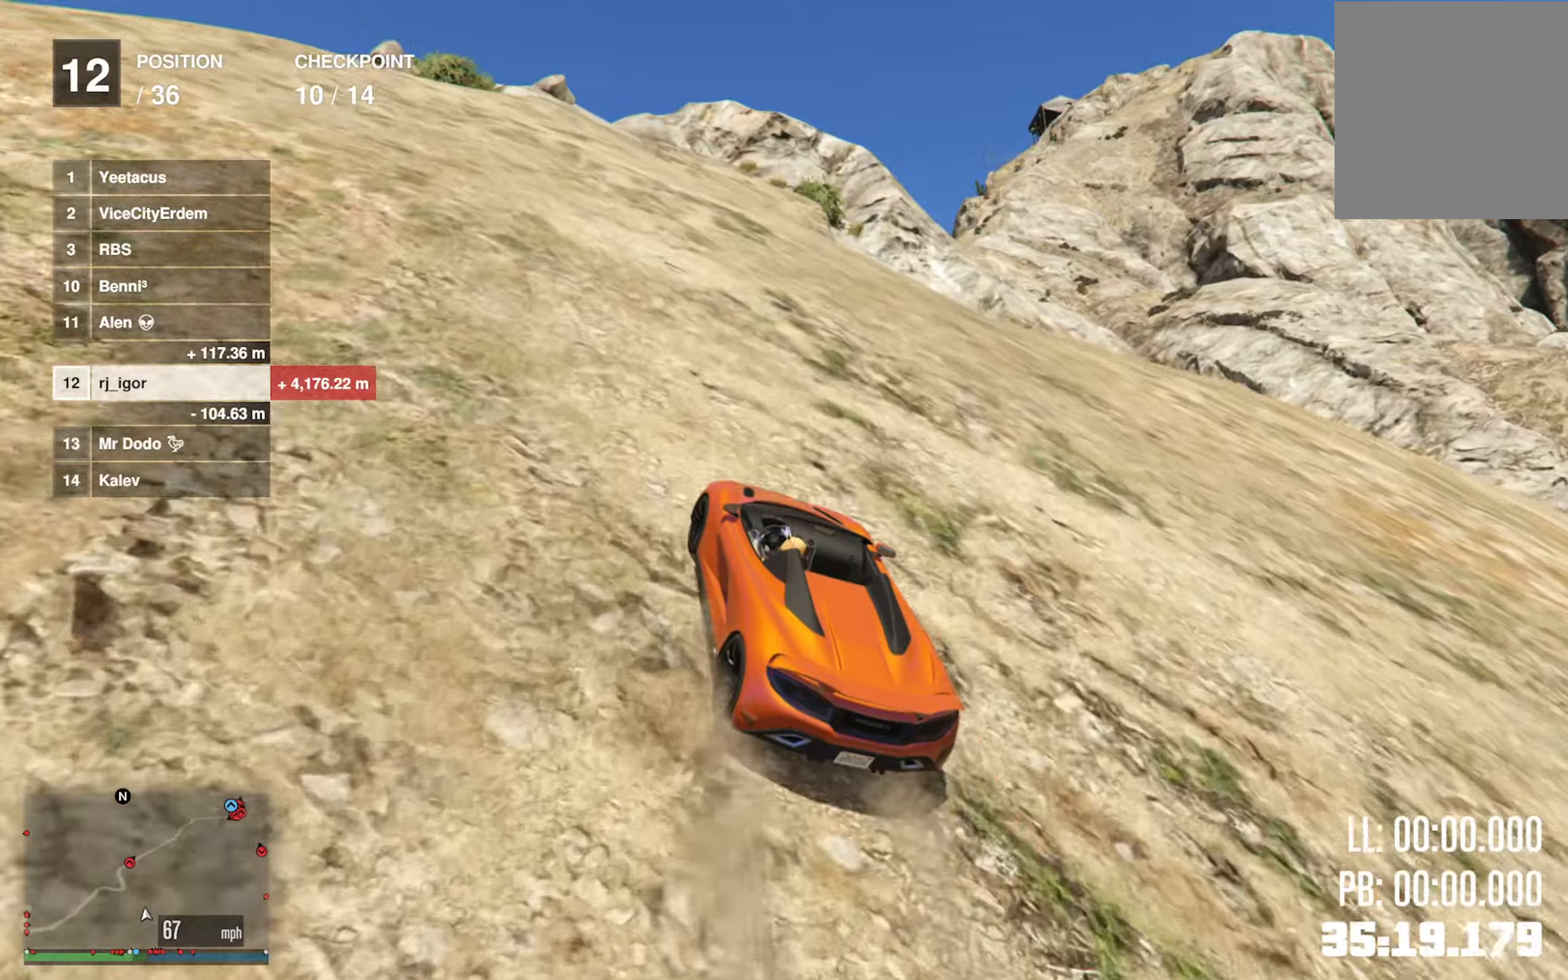
{"buttons": ["R2"], "left_stick": "center", "right_stick": "center", "events": [[50, "left_stick", "center"]]}
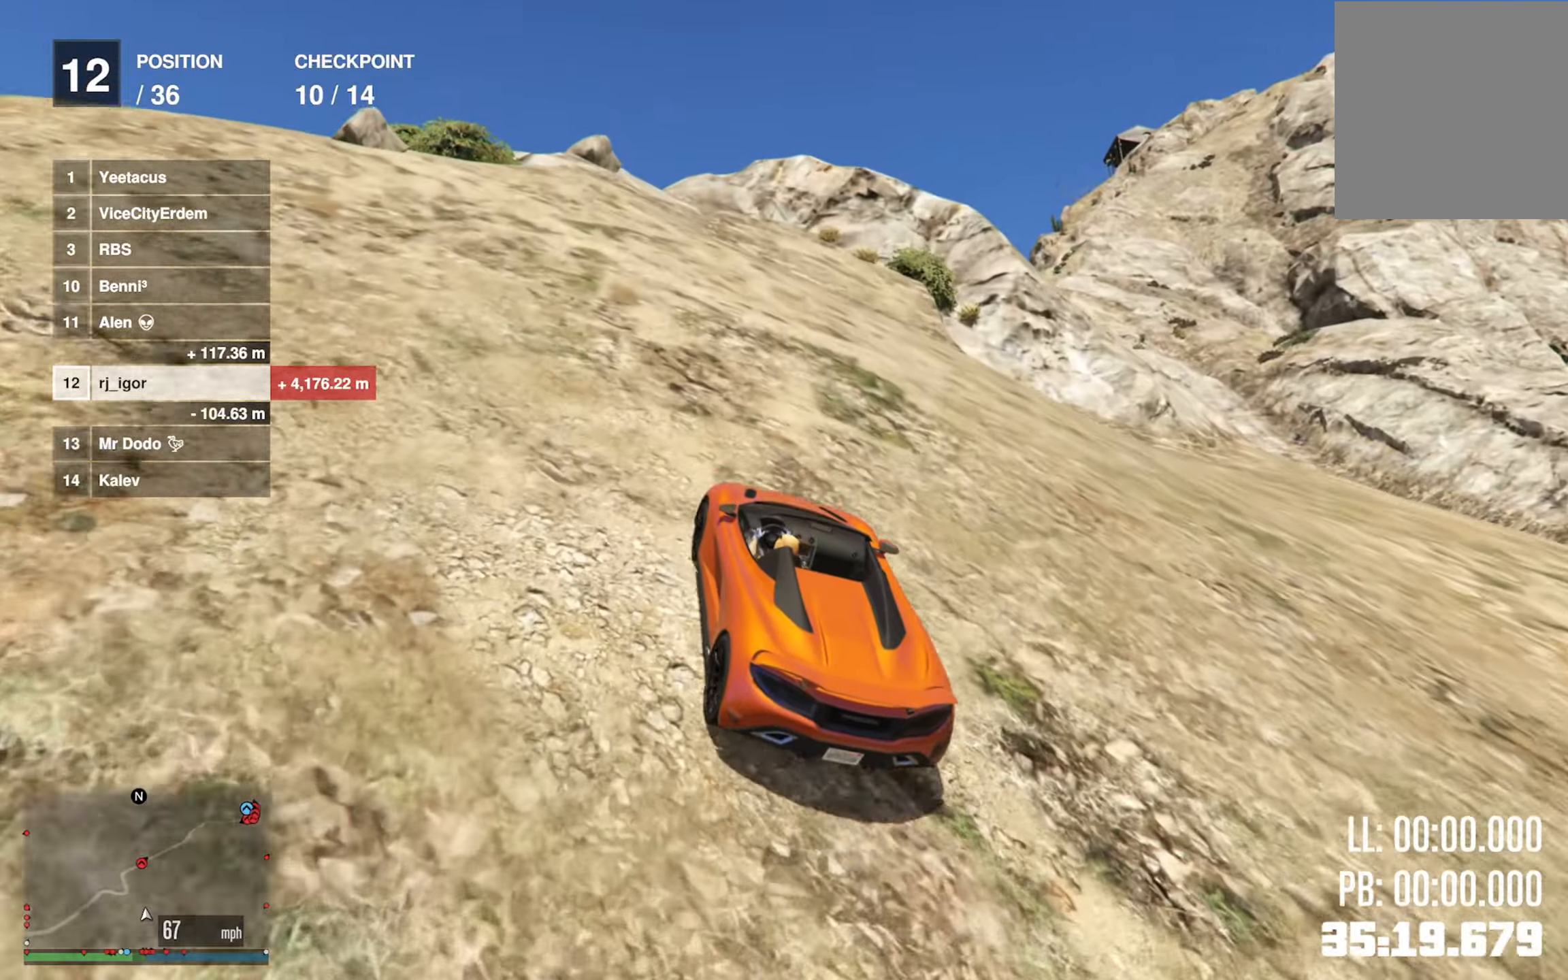
{"buttons": ["R2"], "left_stick": "center", "right_stick": "center", "events": [[33, "left_stick", "left"], [150, "left_stick", "center"], [266, "left_stick", "left"], [400, "left_stick", "center"]]}
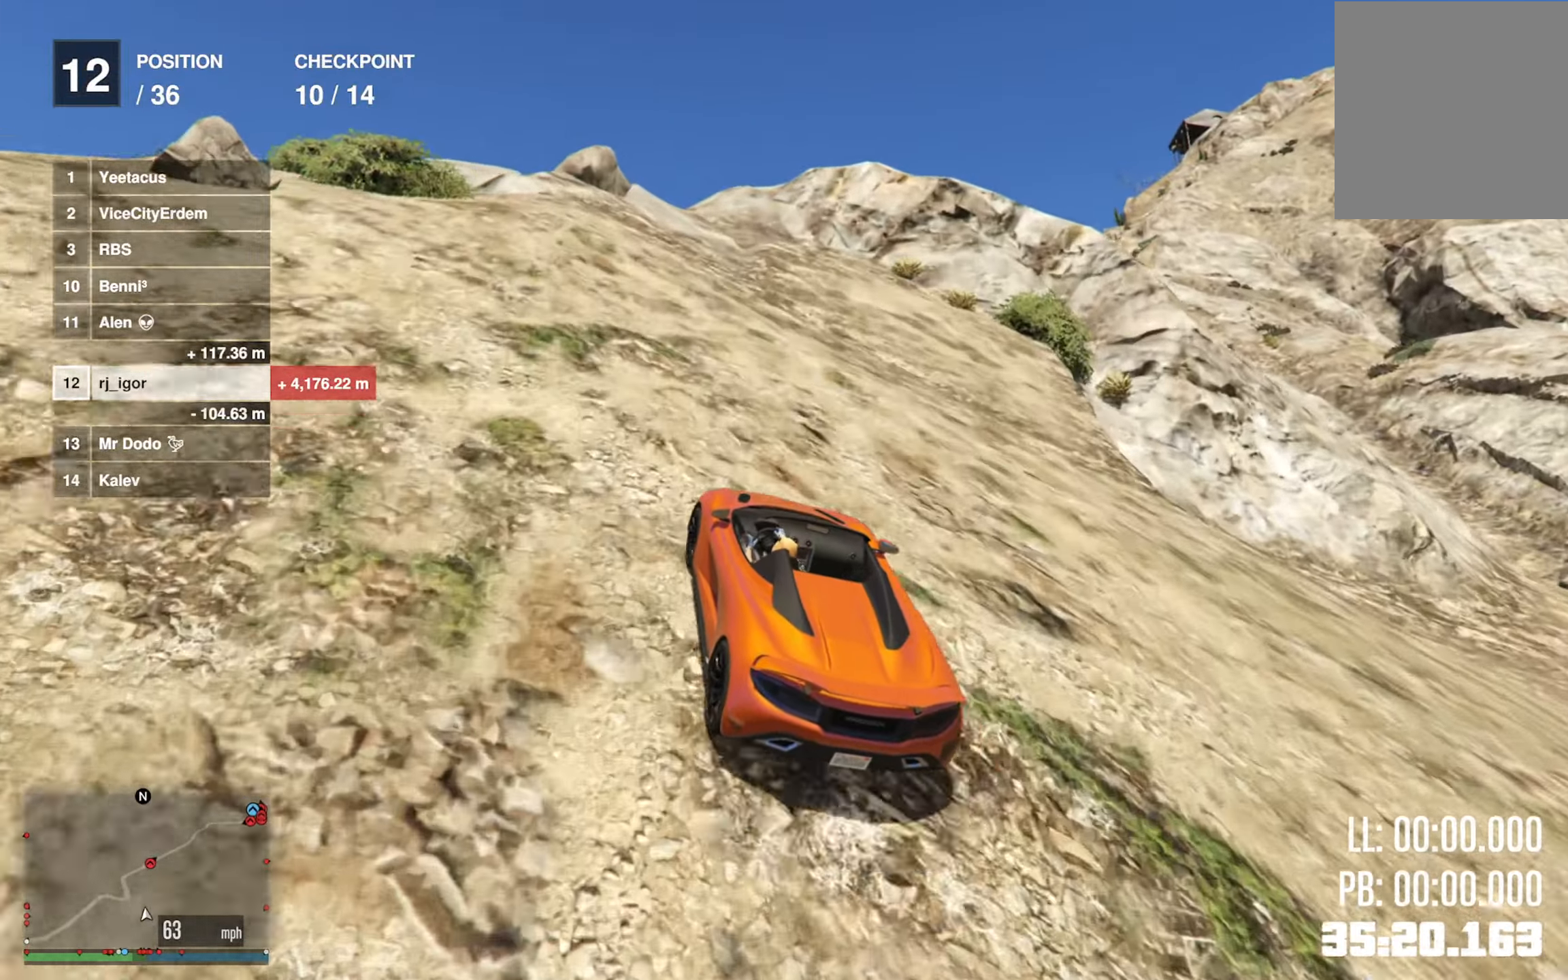
{"buttons": ["R2"], "left_stick": "left", "right_stick": "center", "events": [[500, "left_stick", "left"]]}
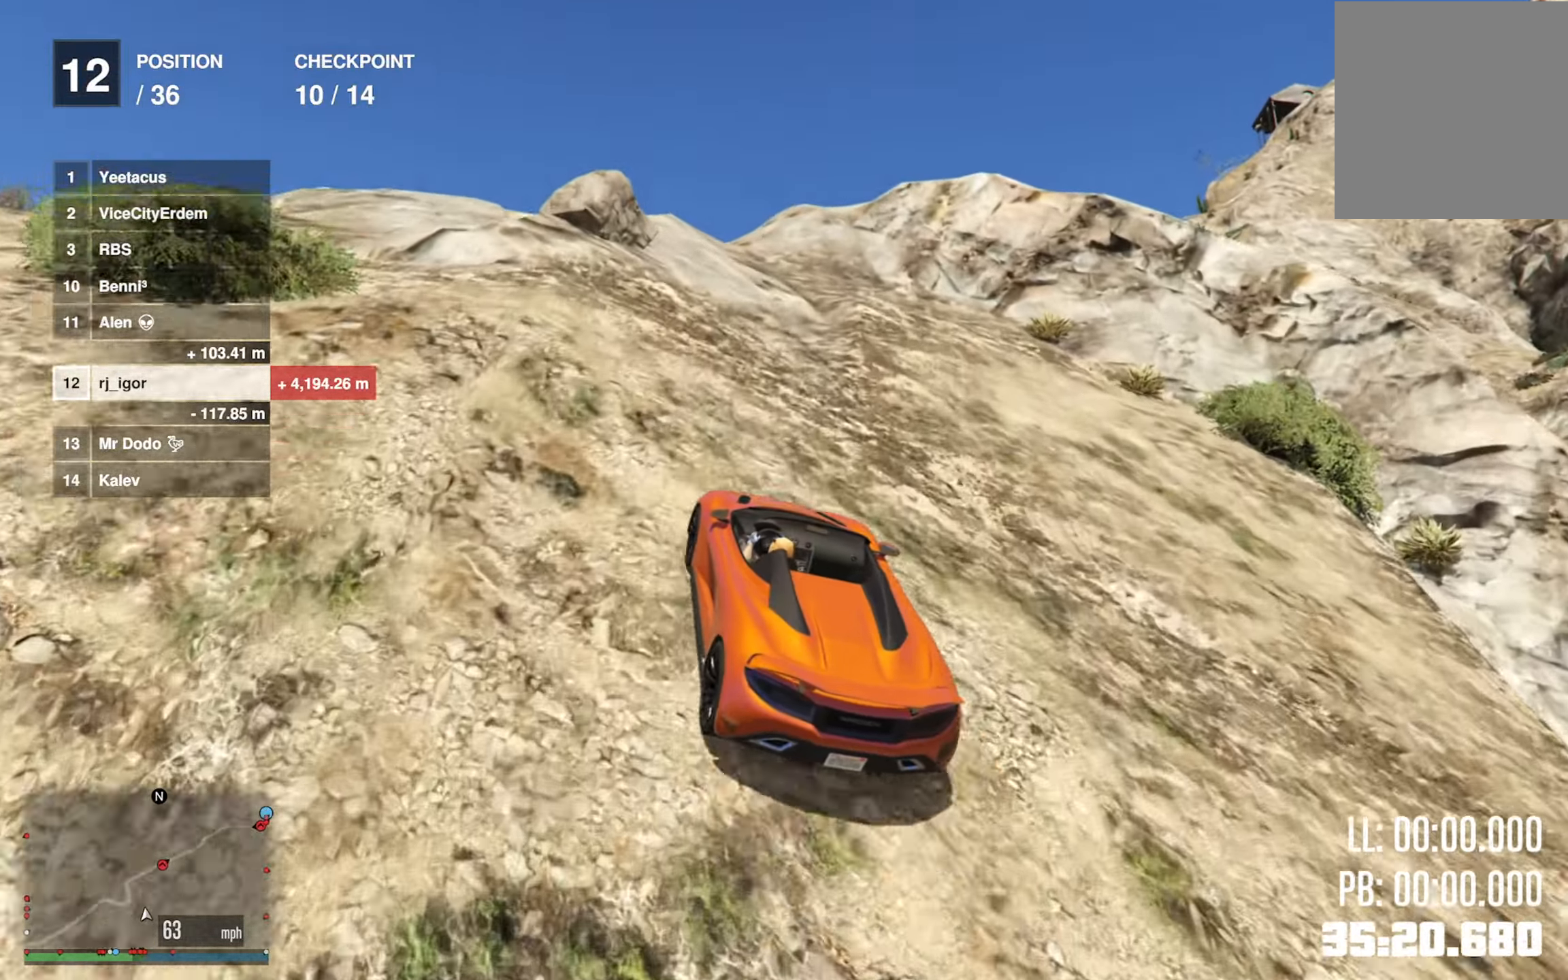
{"buttons": ["R2"], "left_stick": "left", "right_stick": "center", "events": [[150, "left_stick", "center"], [383, "left_stick", "left"]]}
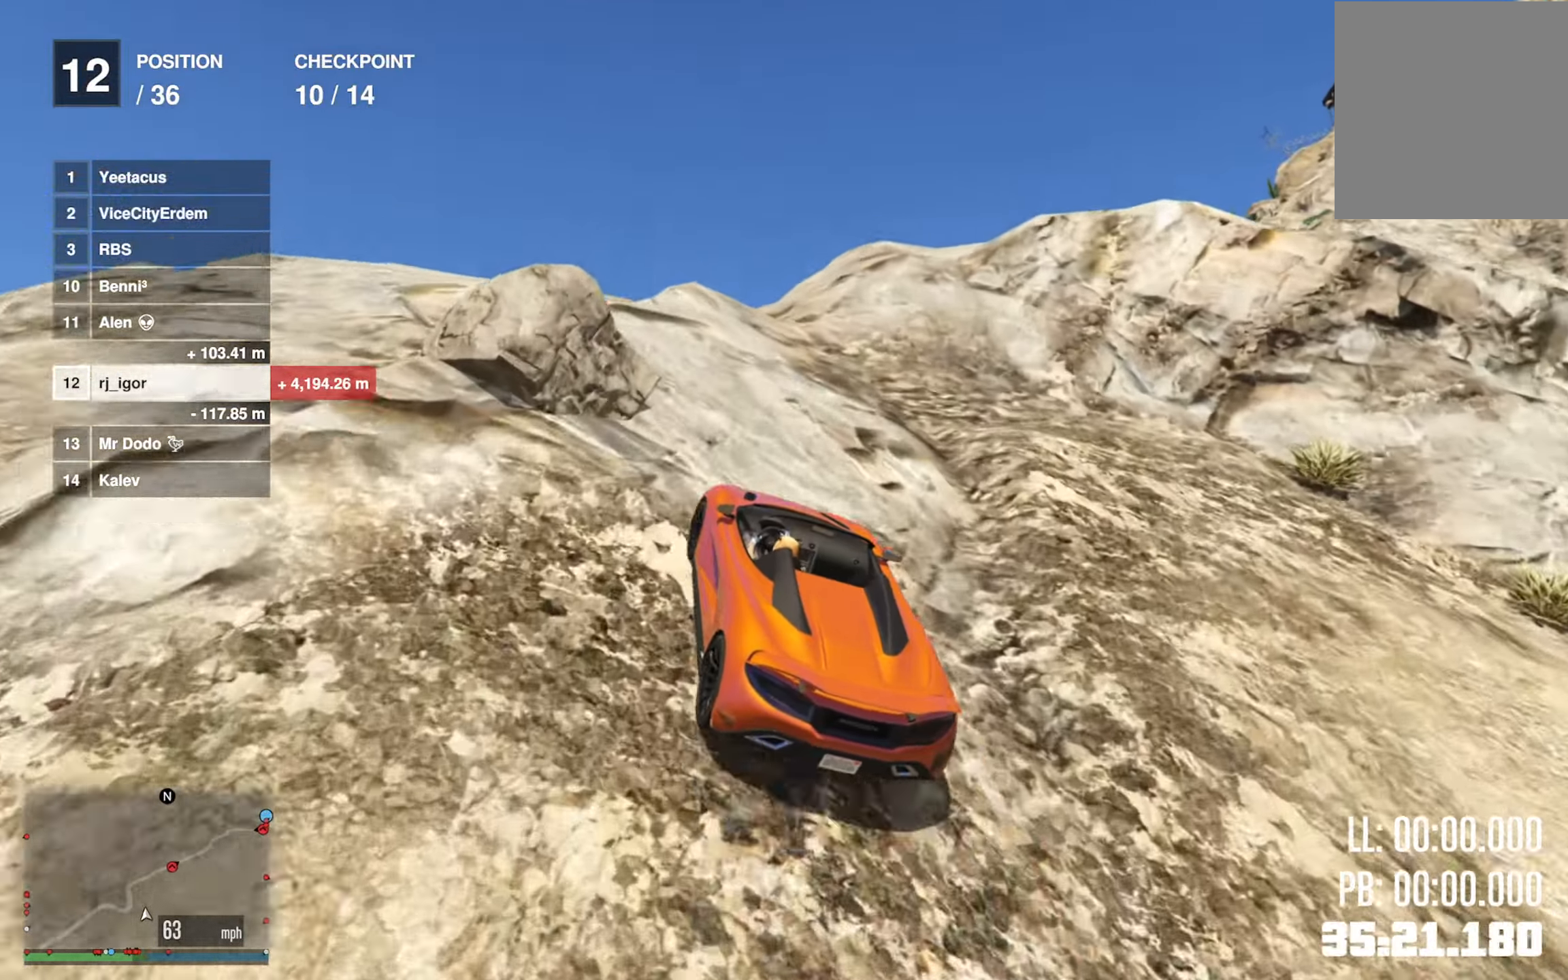
{"buttons": [], "left_stick": "center", "right_stick": "center", "events": [[16, "left_stick", "center"], [166, "R2", "up"], [200, "left_stick", "down-right"], [316, "left_stick", "center"]]}
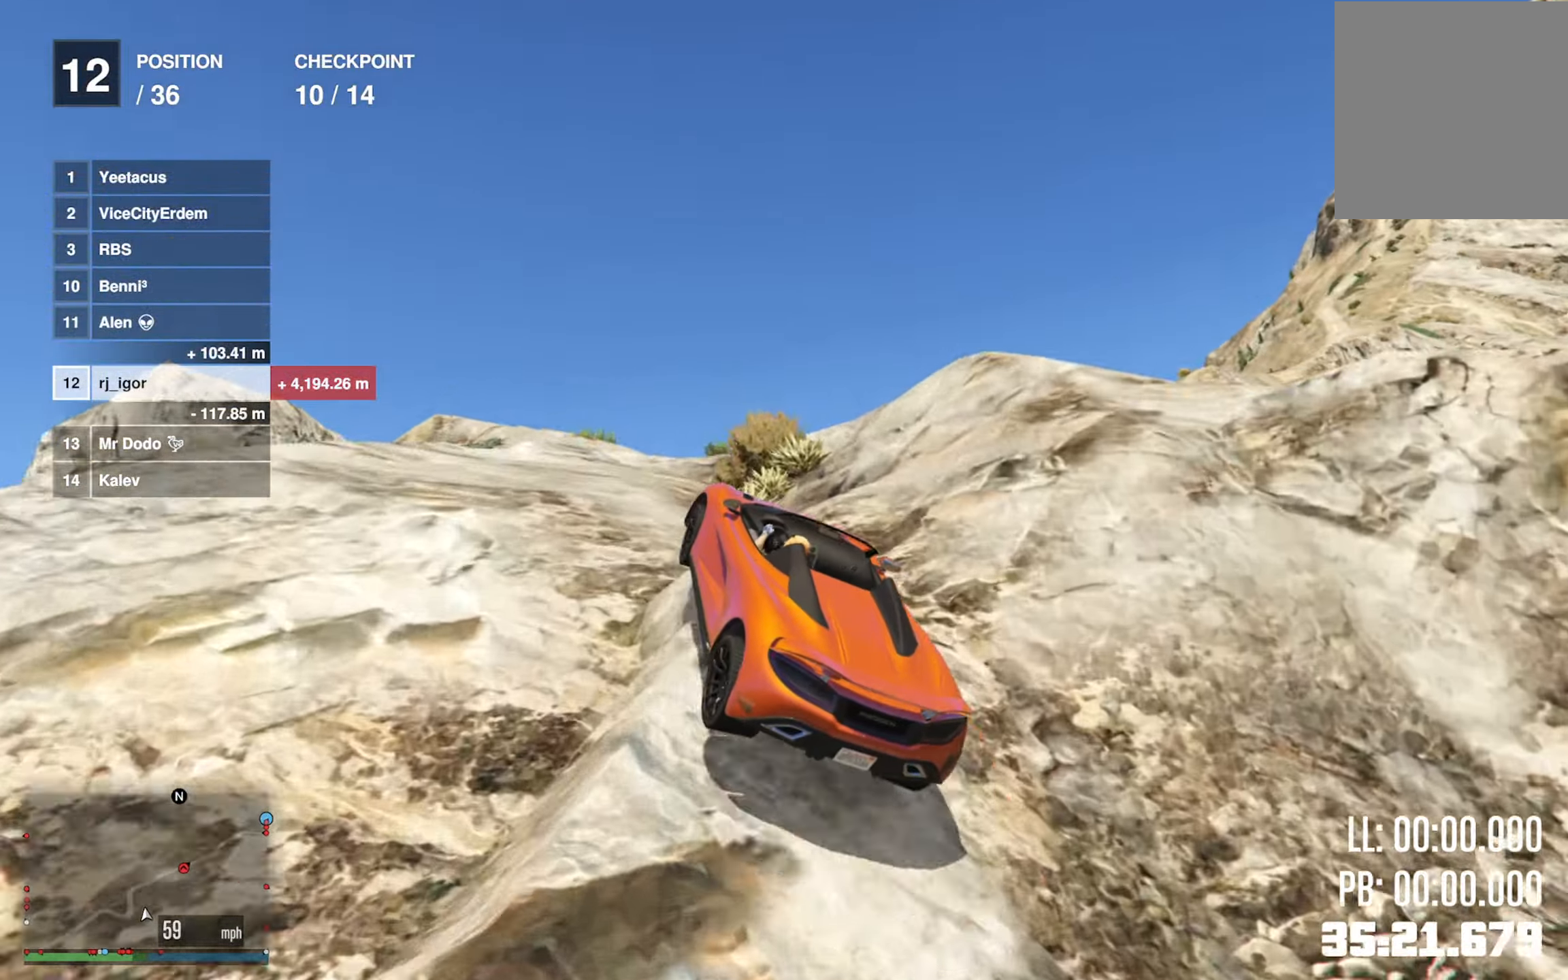
{"buttons": ["R1"], "left_stick": "down-right", "right_stick": "center", "events": [[133, "left_stick", "left"], [283, "left_stick", "center"], [350, "left_stick", "down-right"], [433, "R1", "down"]]}
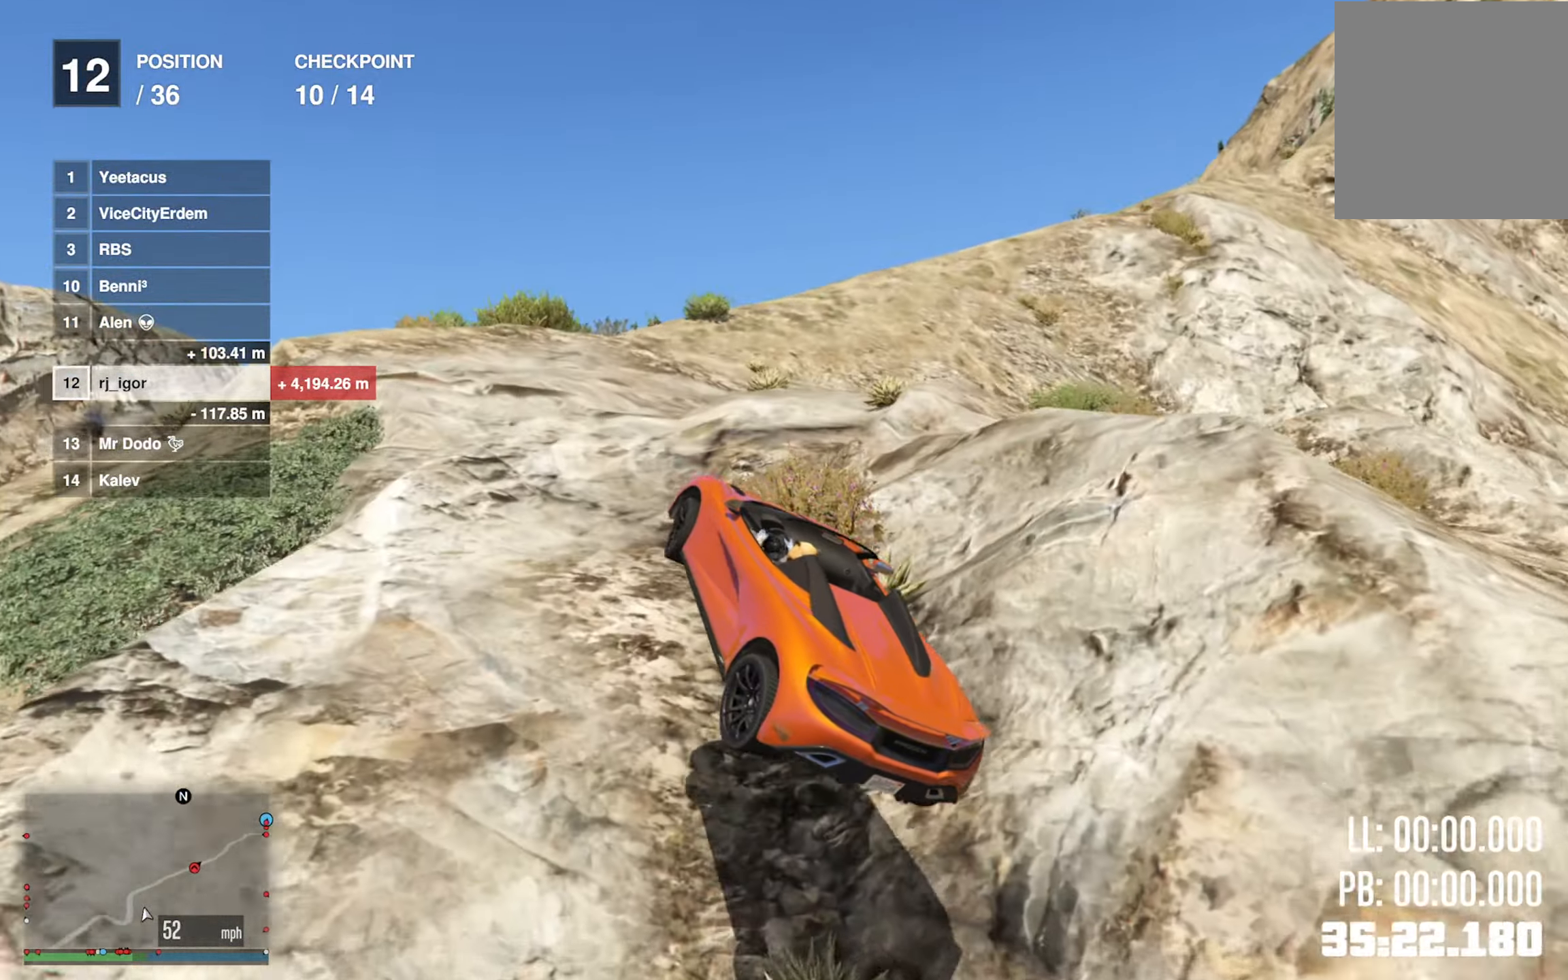
{"buttons": [], "left_stick": "center", "right_stick": "center", "events": [[100, "left_stick", "right"], [200, "R1", "up"], [200, "left_stick", "center"], [316, "left_stick", "left"], [483, "left_stick", "center"]]}
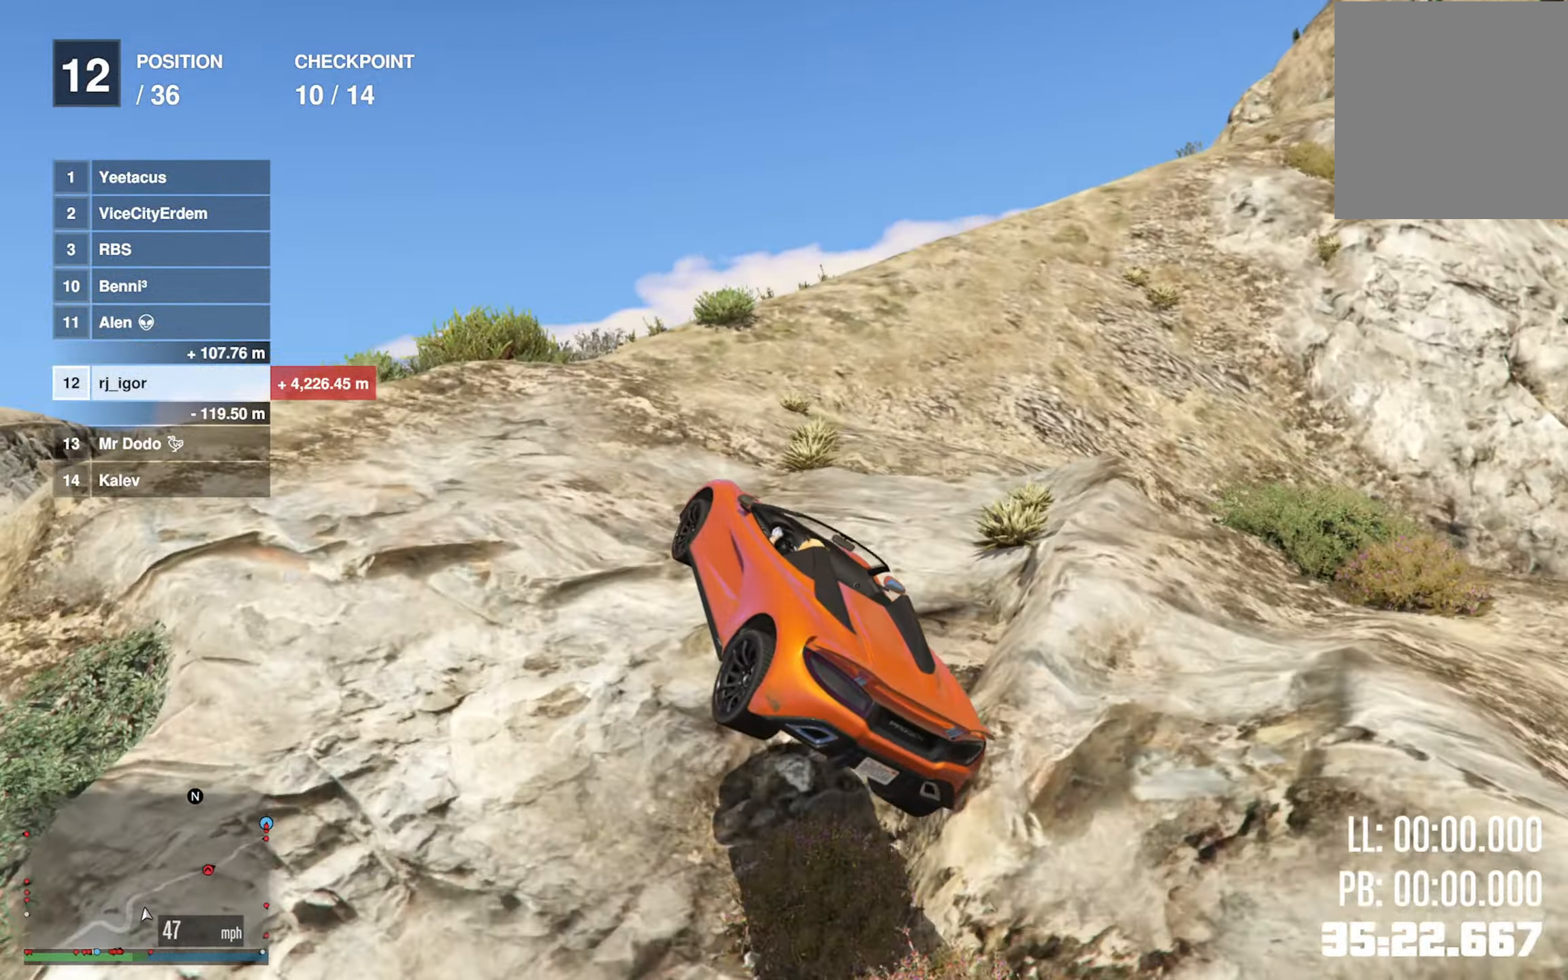
{"buttons": ["R2"], "left_stick": "center", "right_stick": "center", "events": [[183, "R2", "down"], [200, "left_stick", "down-right"], [333, "left_stick", "center"]]}
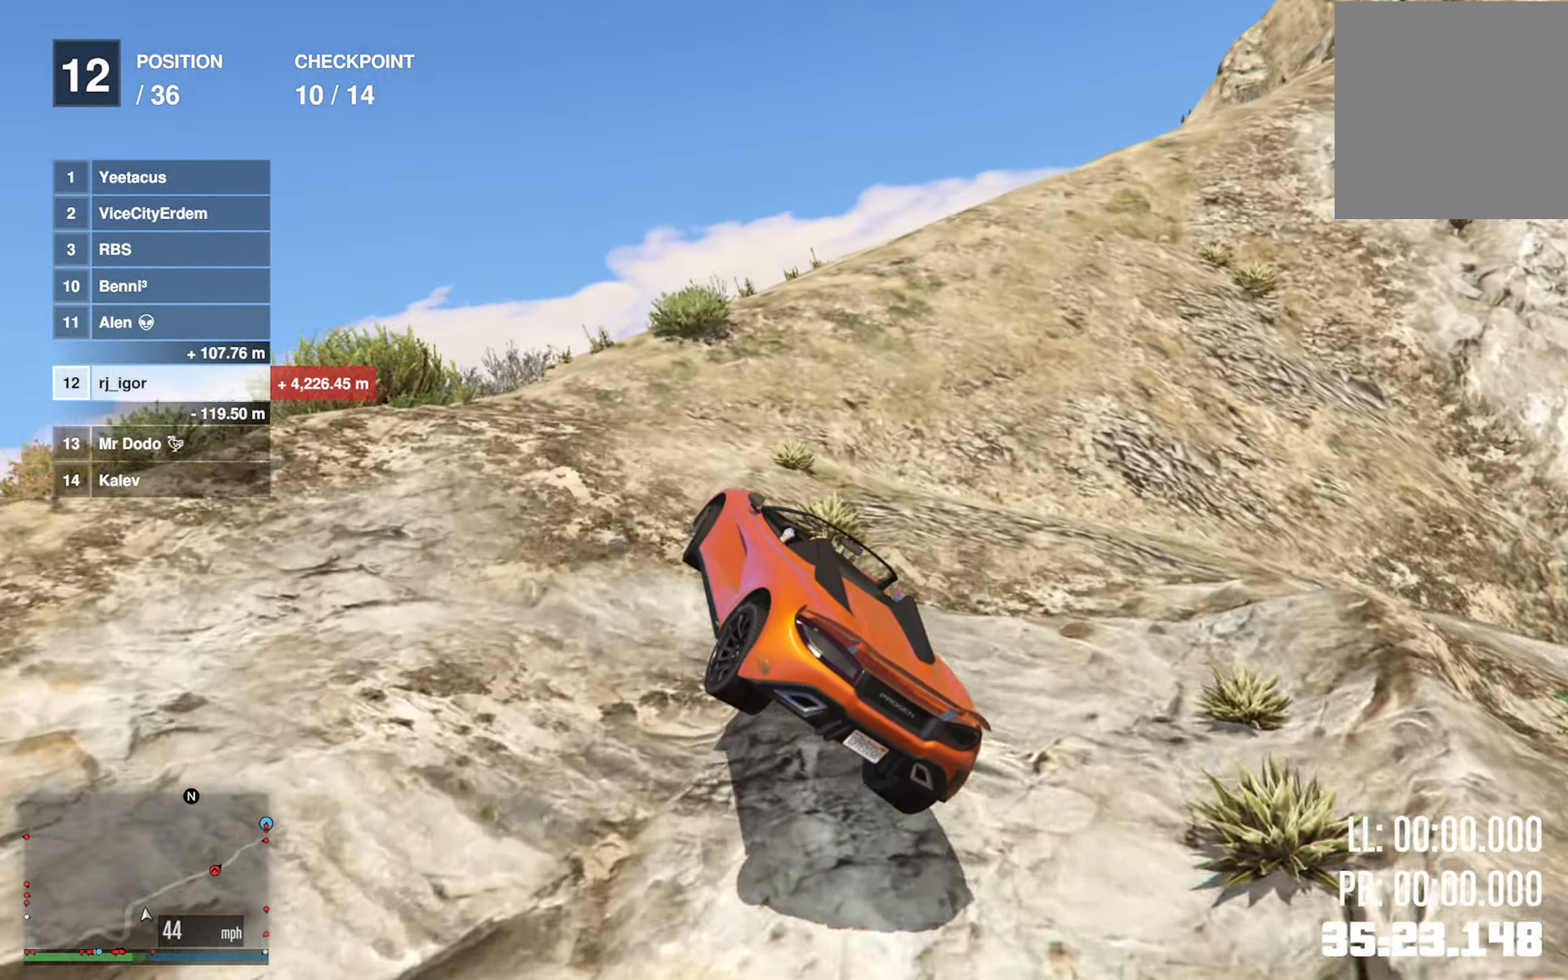
{"buttons": [], "left_stick": "center", "right_stick": "center", "events": [[367, "R2", "up"]]}
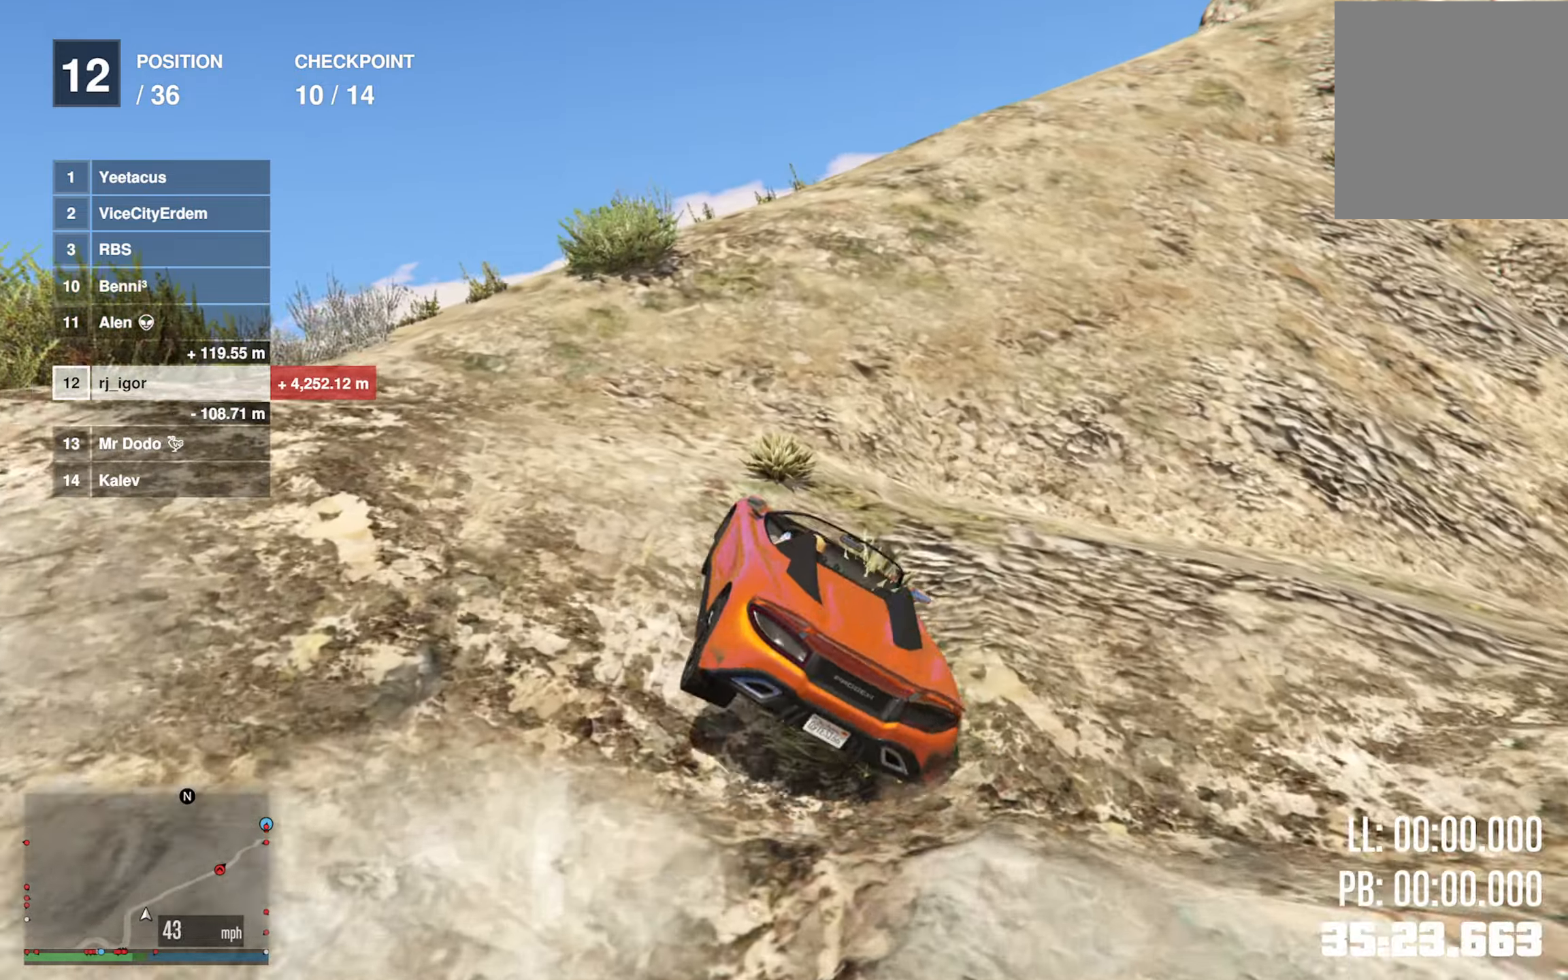
{"buttons": ["R2"], "left_stick": "center", "right_stick": "center", "events": [[167, "left_stick", "right"], [267, "left_stick", "center"], [317, "R2", "down"]]}
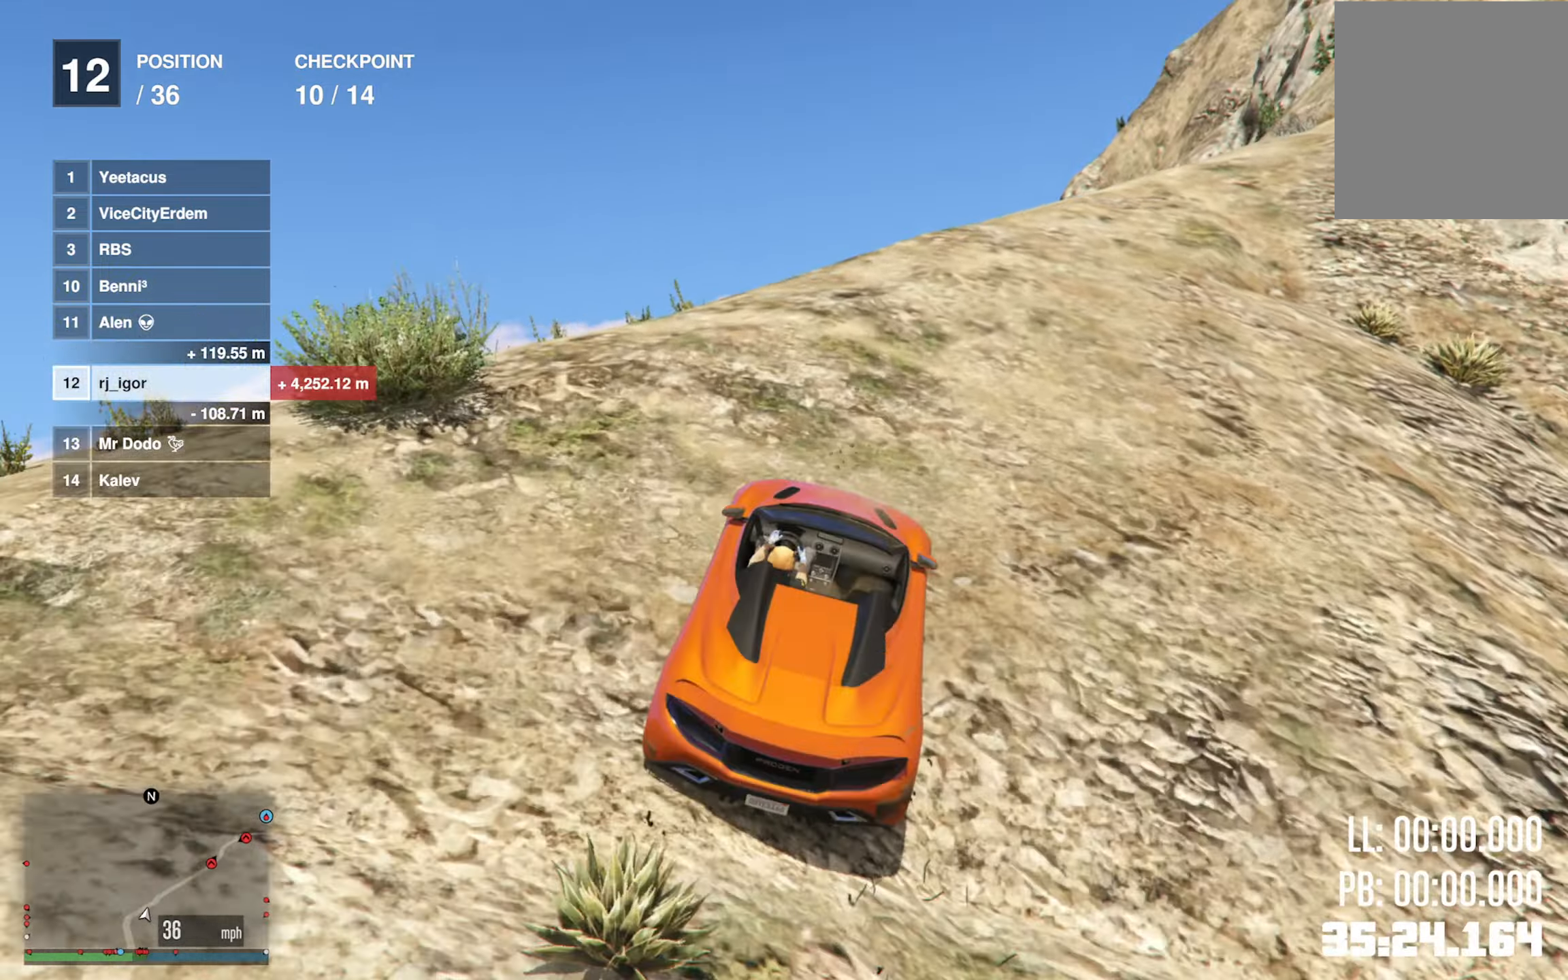
{"buttons": ["R2"], "left_stick": "center", "right_stick": "center", "events": [[17, "left_stick", "down-right"], [83, "R2", "up"], [117, "left_stick", "center"], [233, "R2", "down"]]}
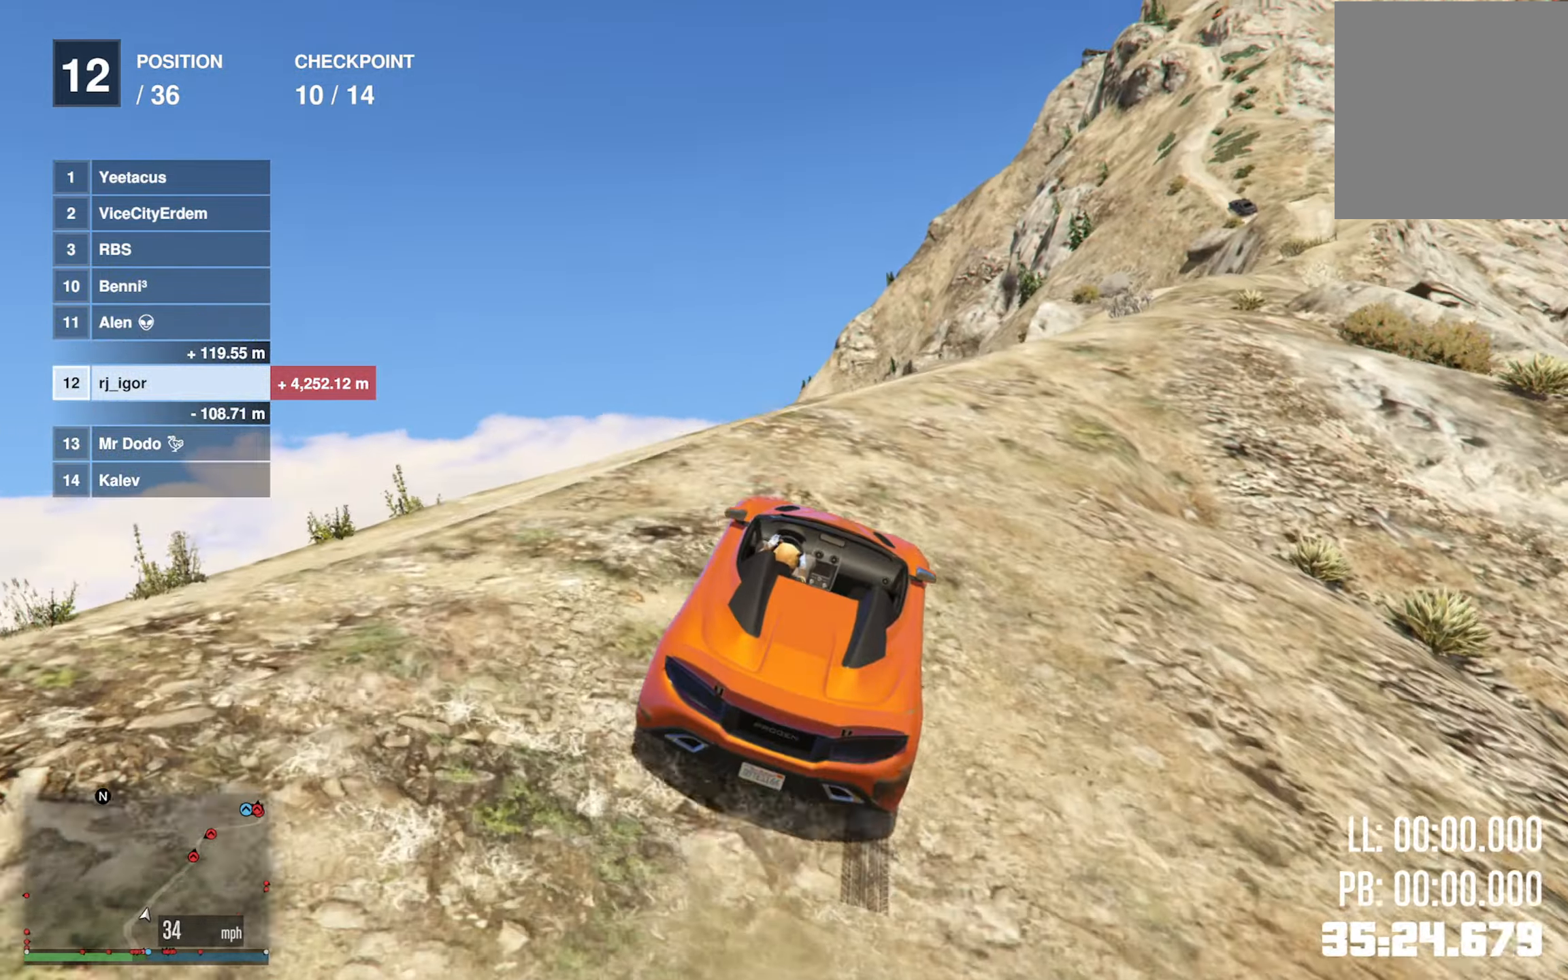
{"buttons": ["R2"], "left_stick": "center", "right_stick": "center", "events": [[17, "left_stick", "right"], [117, "left_stick", "center"], [350, "left_stick", "right"], [433, "left_stick", "center"]]}
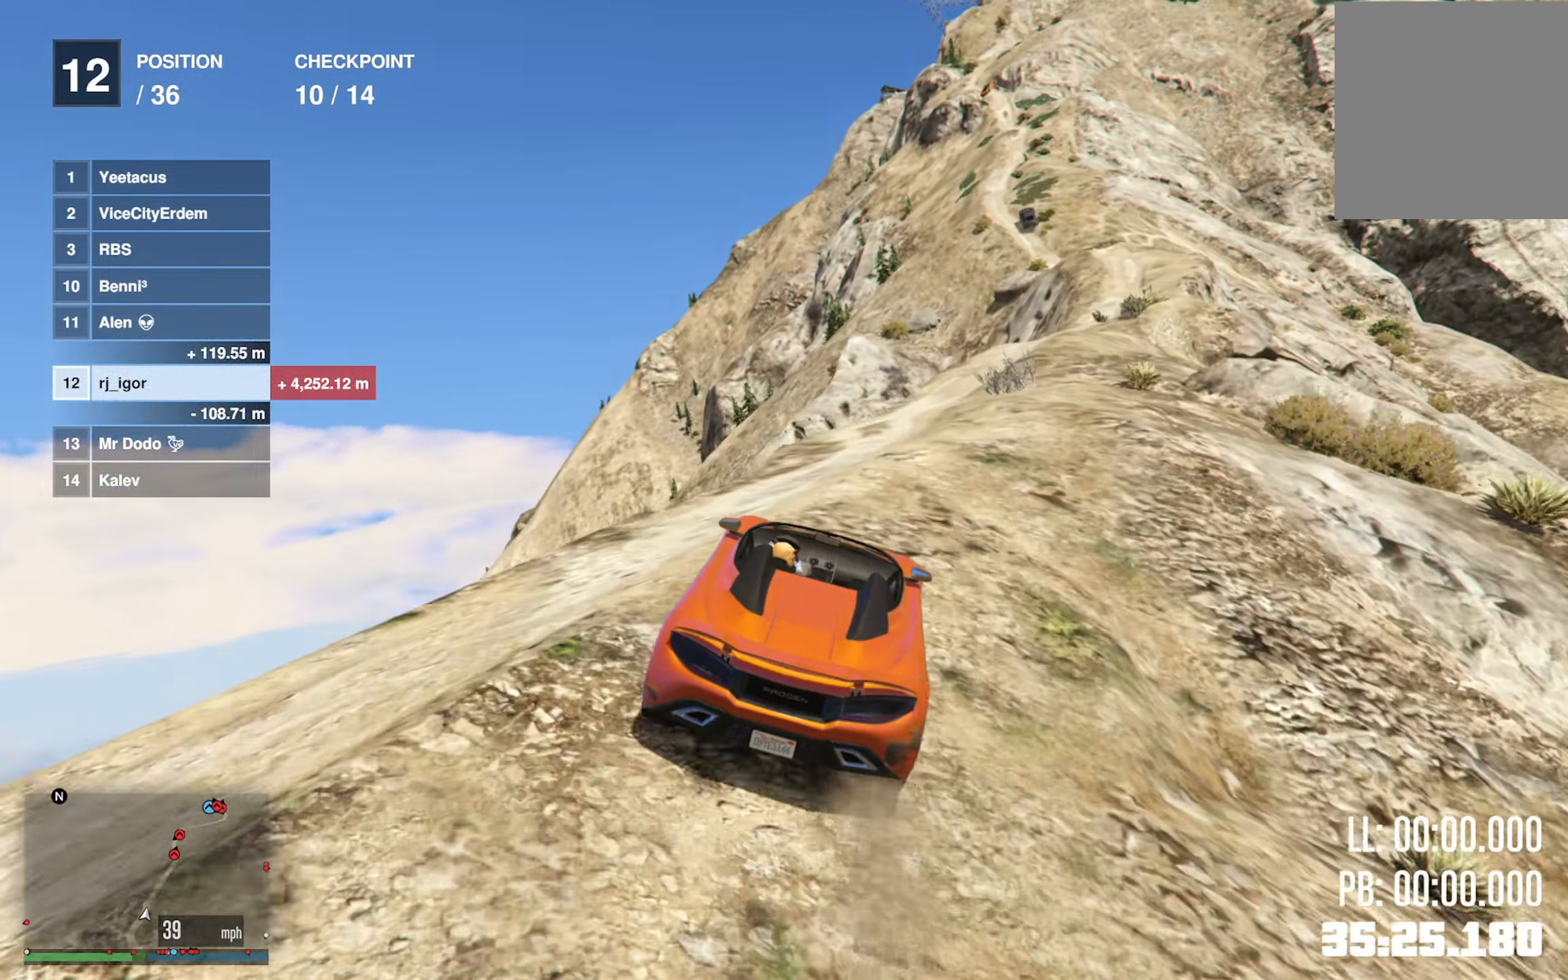
{"buttons": ["R2"], "left_stick": "left", "right_stick": "center", "events": [[50, "left_stick", "down-right"], [67, "R2", "up"], [150, "left_stick", "center"], [317, "R2", "down"], [433, "left_stick", "left"]]}
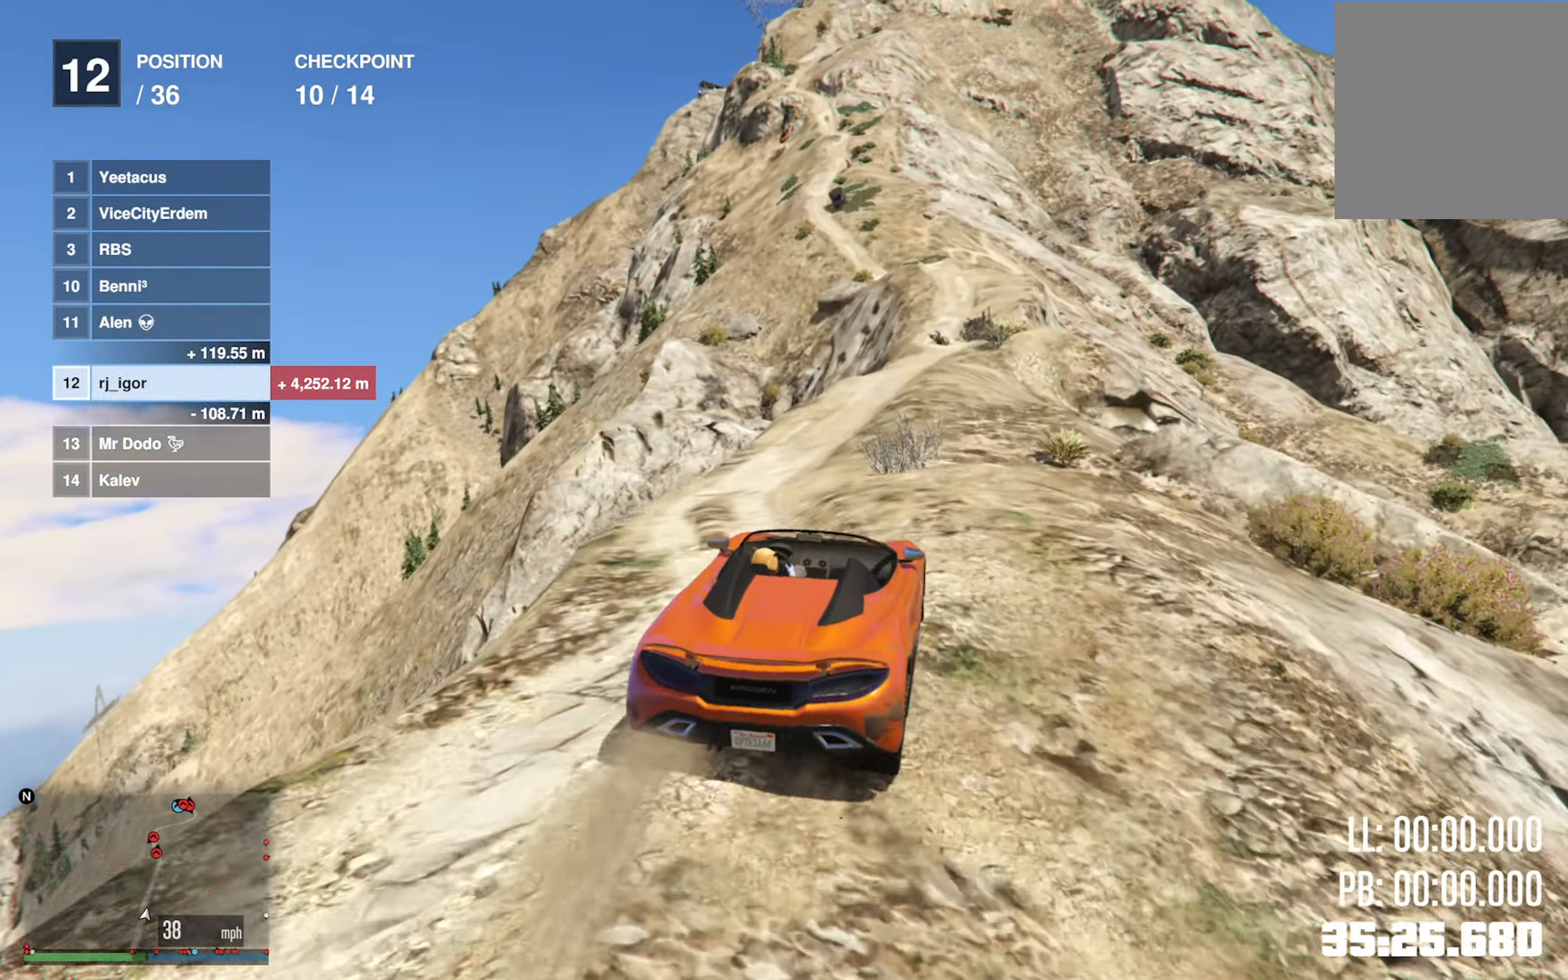
{"buttons": ["R2"], "left_stick": "center", "right_stick": "center", "events": [[67, "left_stick", "center"], [217, "left_stick", "left"], [333, "left_stick", "center"]]}
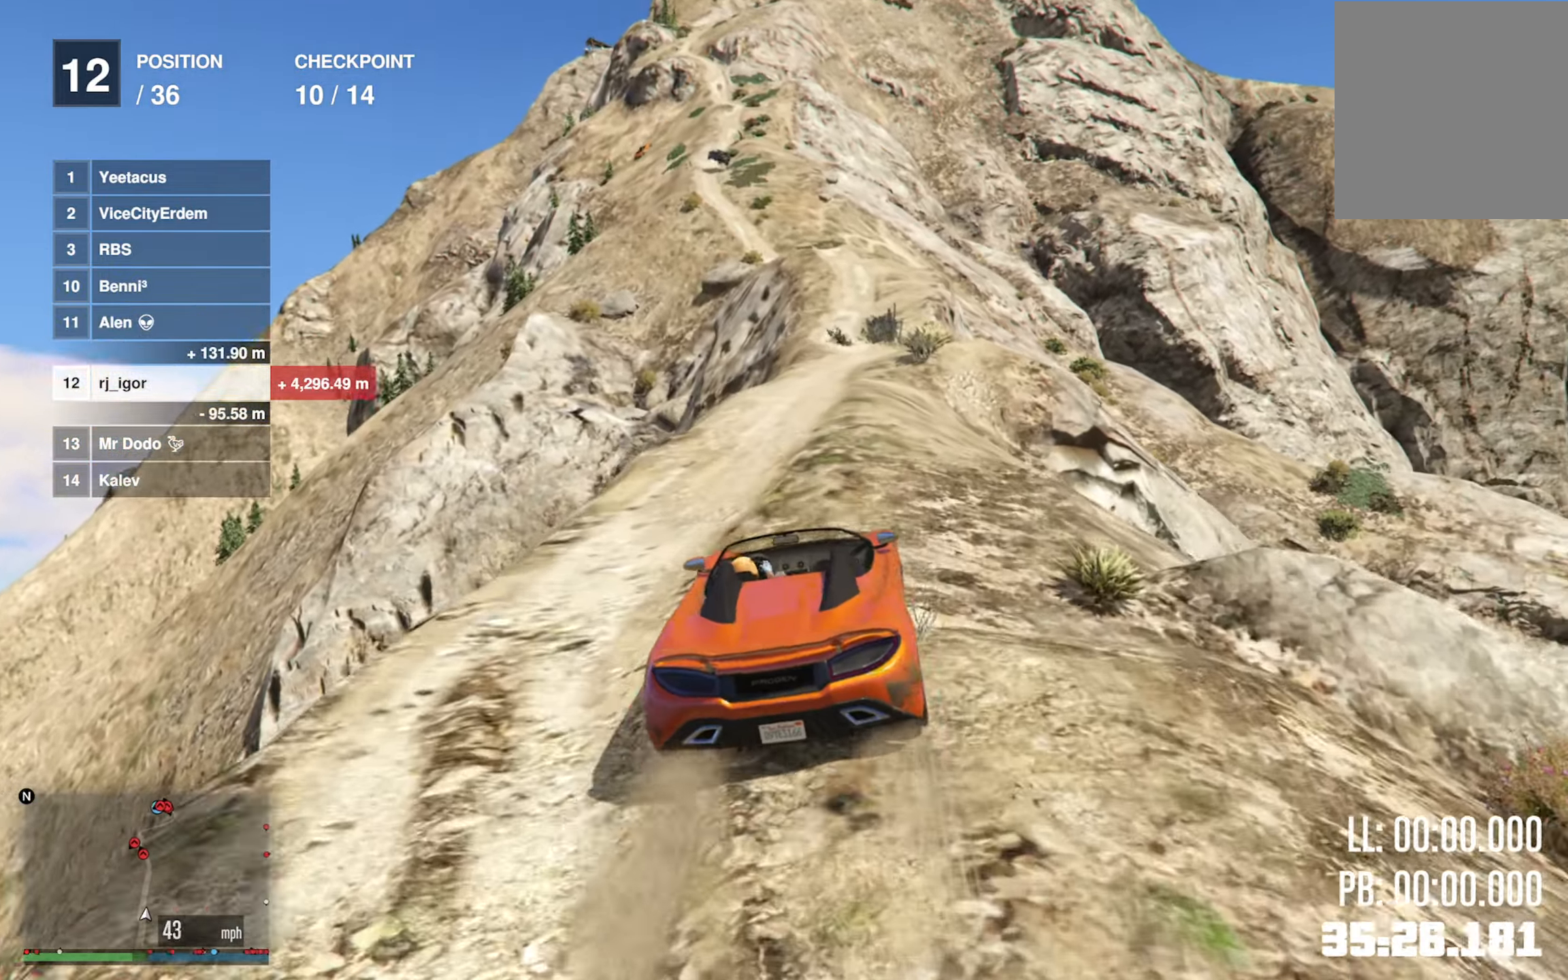
{"buttons": ["R2"], "left_stick": "right", "right_stick": "center", "events": [[200, "left_stick", "right"], [217, "R2", "up"], [267, "left_stick", "center"], [467, "R2", "down"], [467, "left_stick", "right"]]}
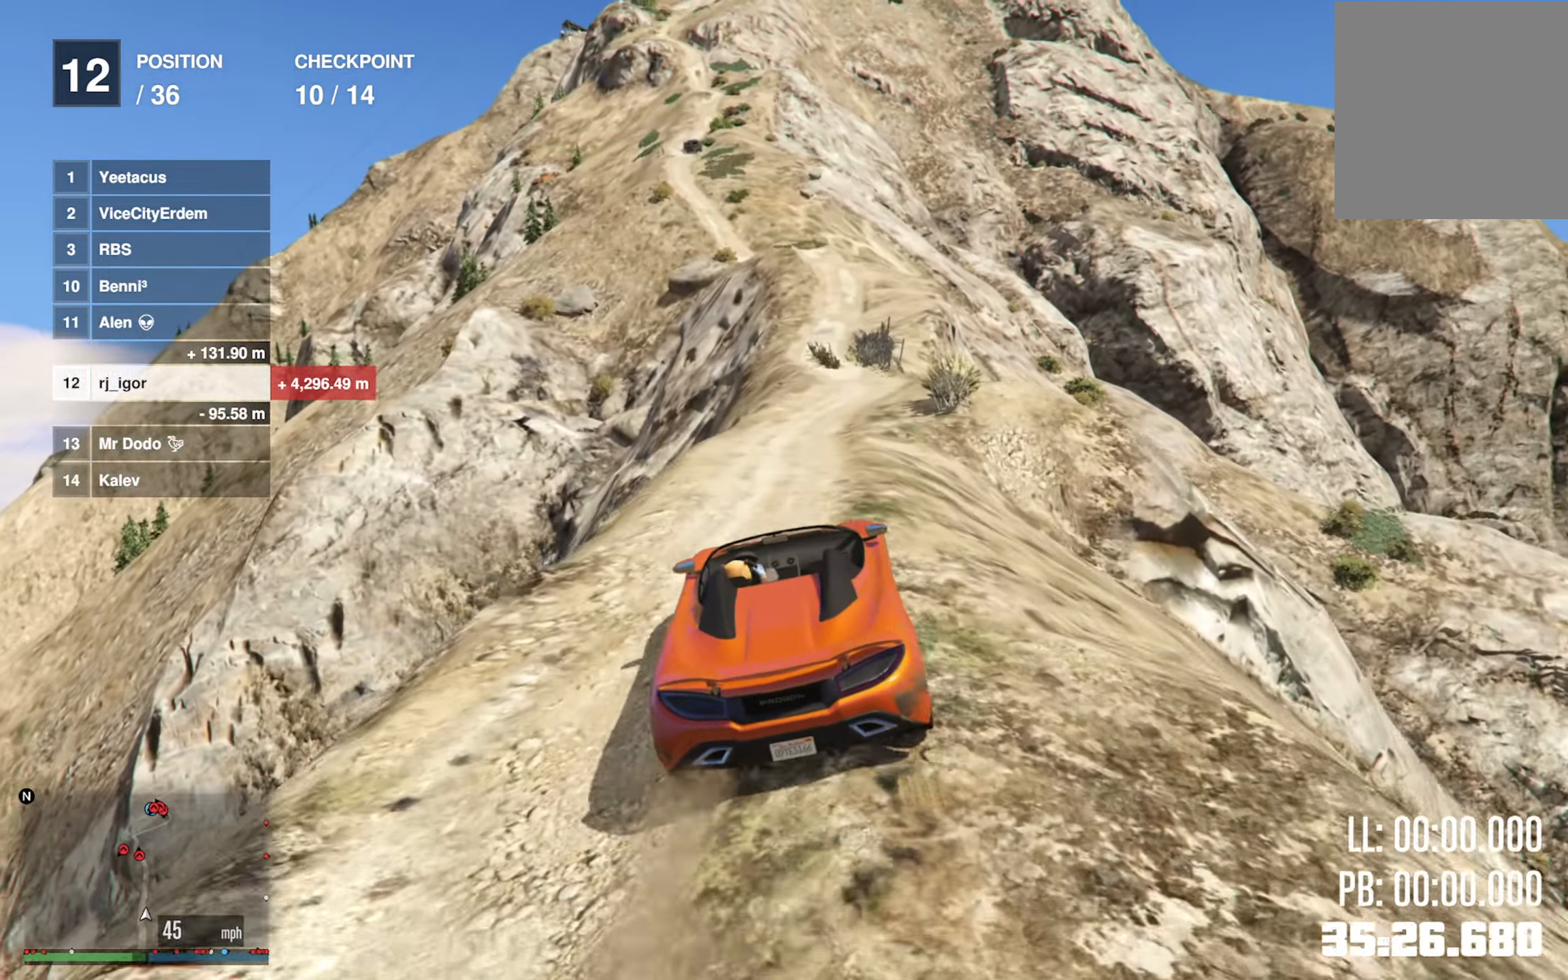
{"buttons": ["R2"], "left_stick": "center", "right_stick": "center", "events": [[83, "left_stick", "center"], [100, "R2", "up"], [233, "left_stick", "down-right"], [250, "R2", "down"], [300, "left_stick", "center"]]}
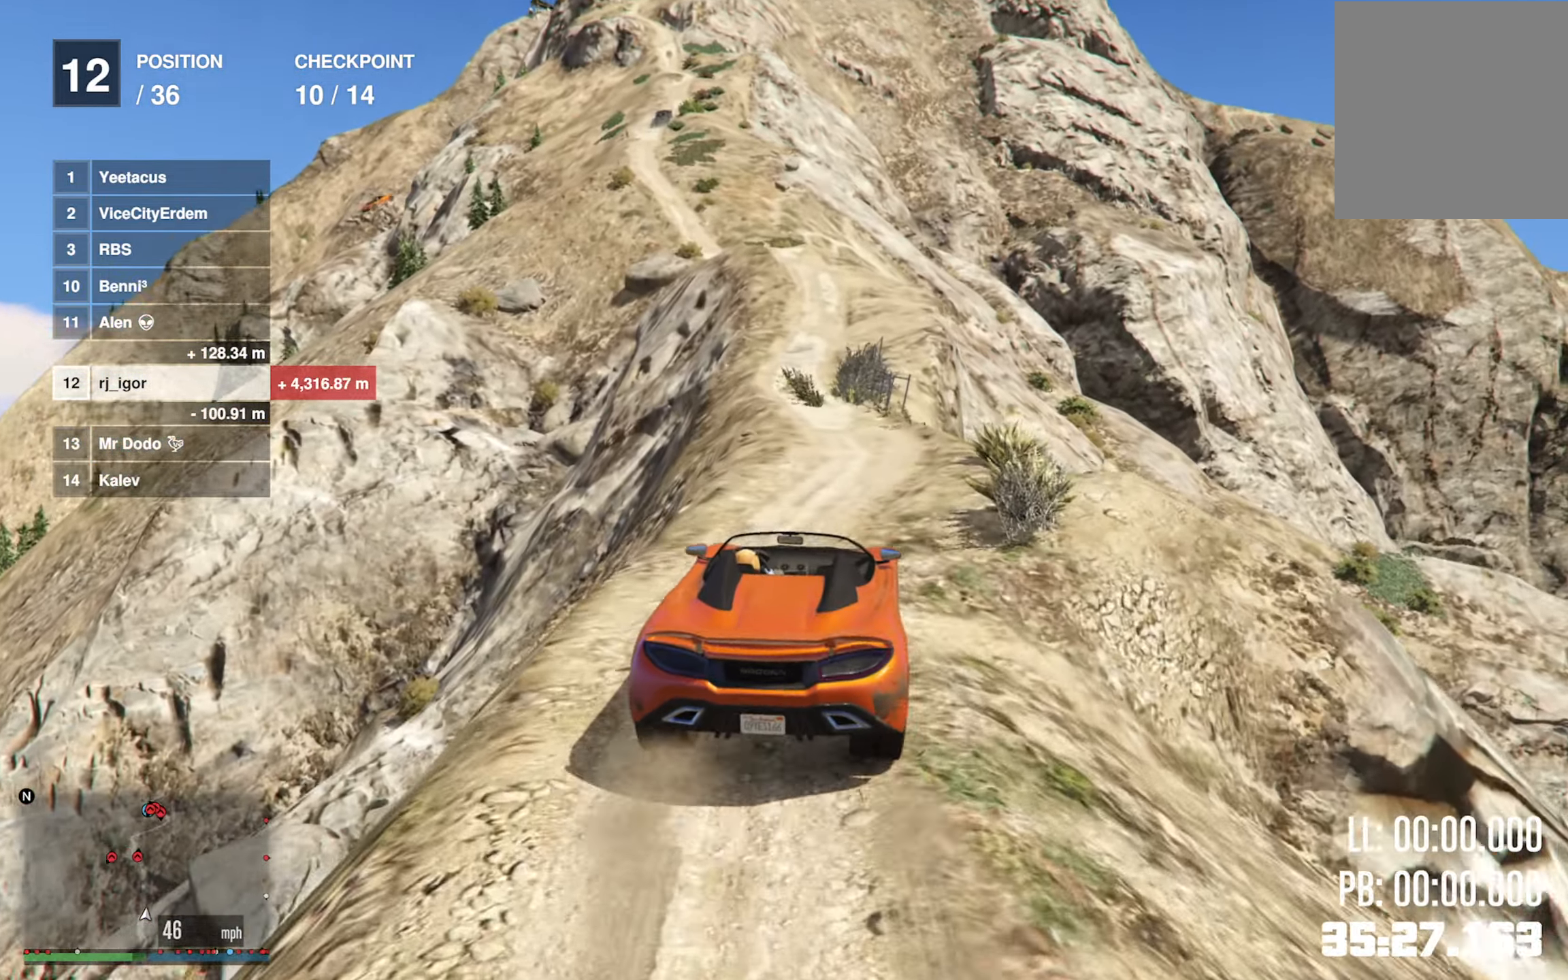
{"buttons": ["R2"], "left_stick": "left", "right_stick": "center", "events": [[434, "left_stick", "left"]]}
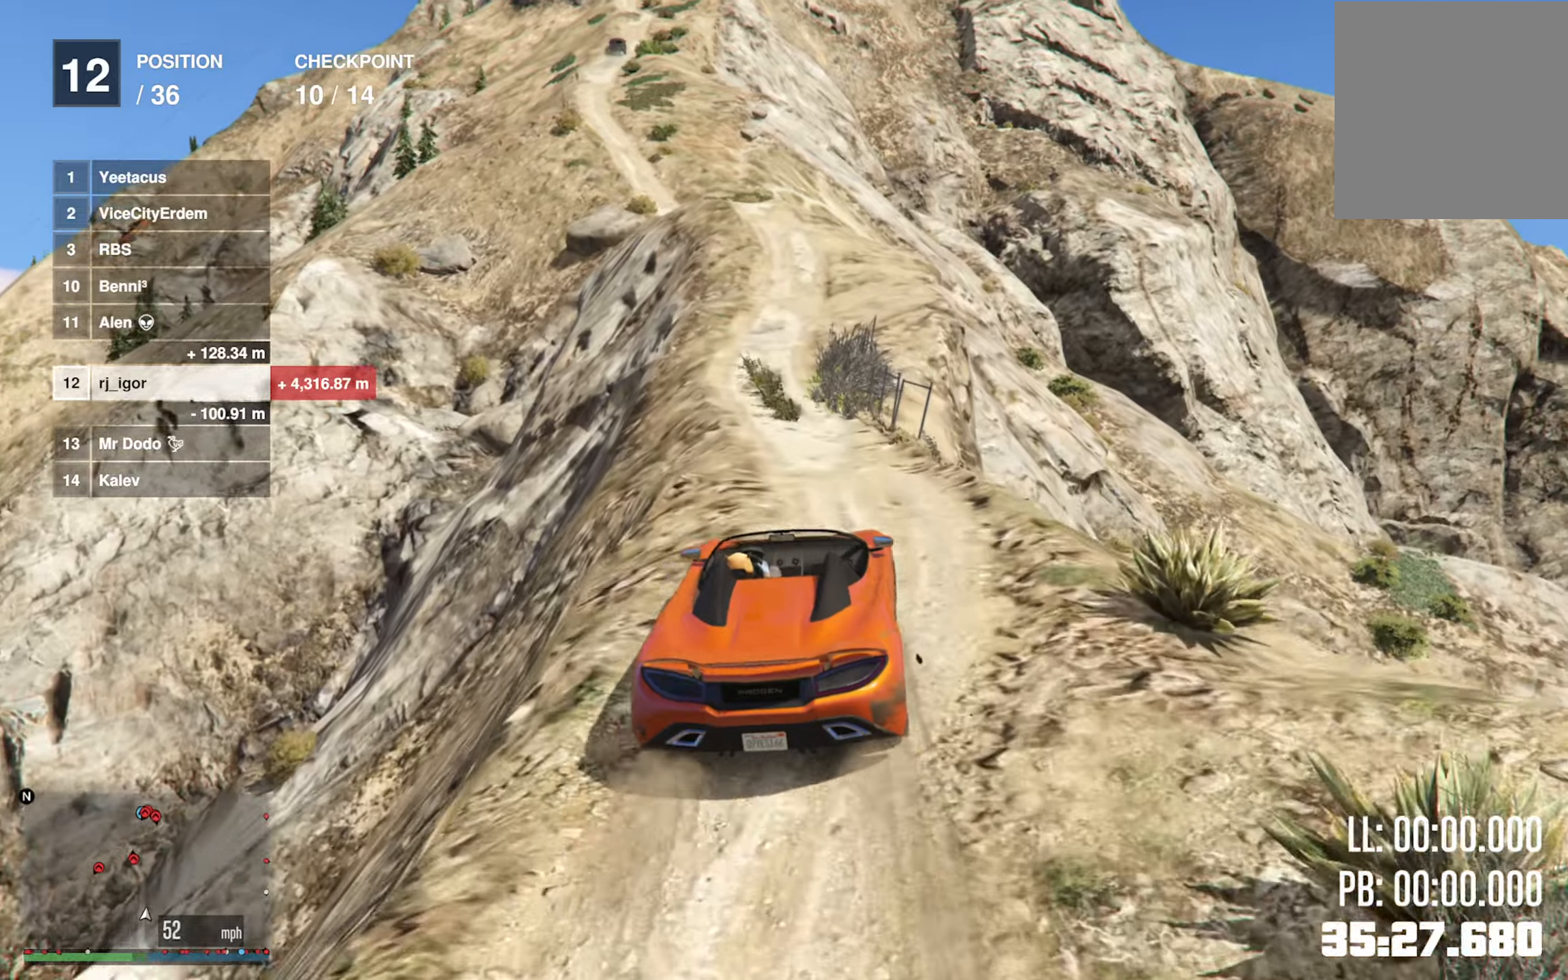
{"buttons": ["R2"], "left_stick": "left", "right_stick": "center", "events": [[100, "left_stick", "center"], [184, "left_stick", "left"], [300, "left_stick", "center"], [417, "left_stick", "left"]]}
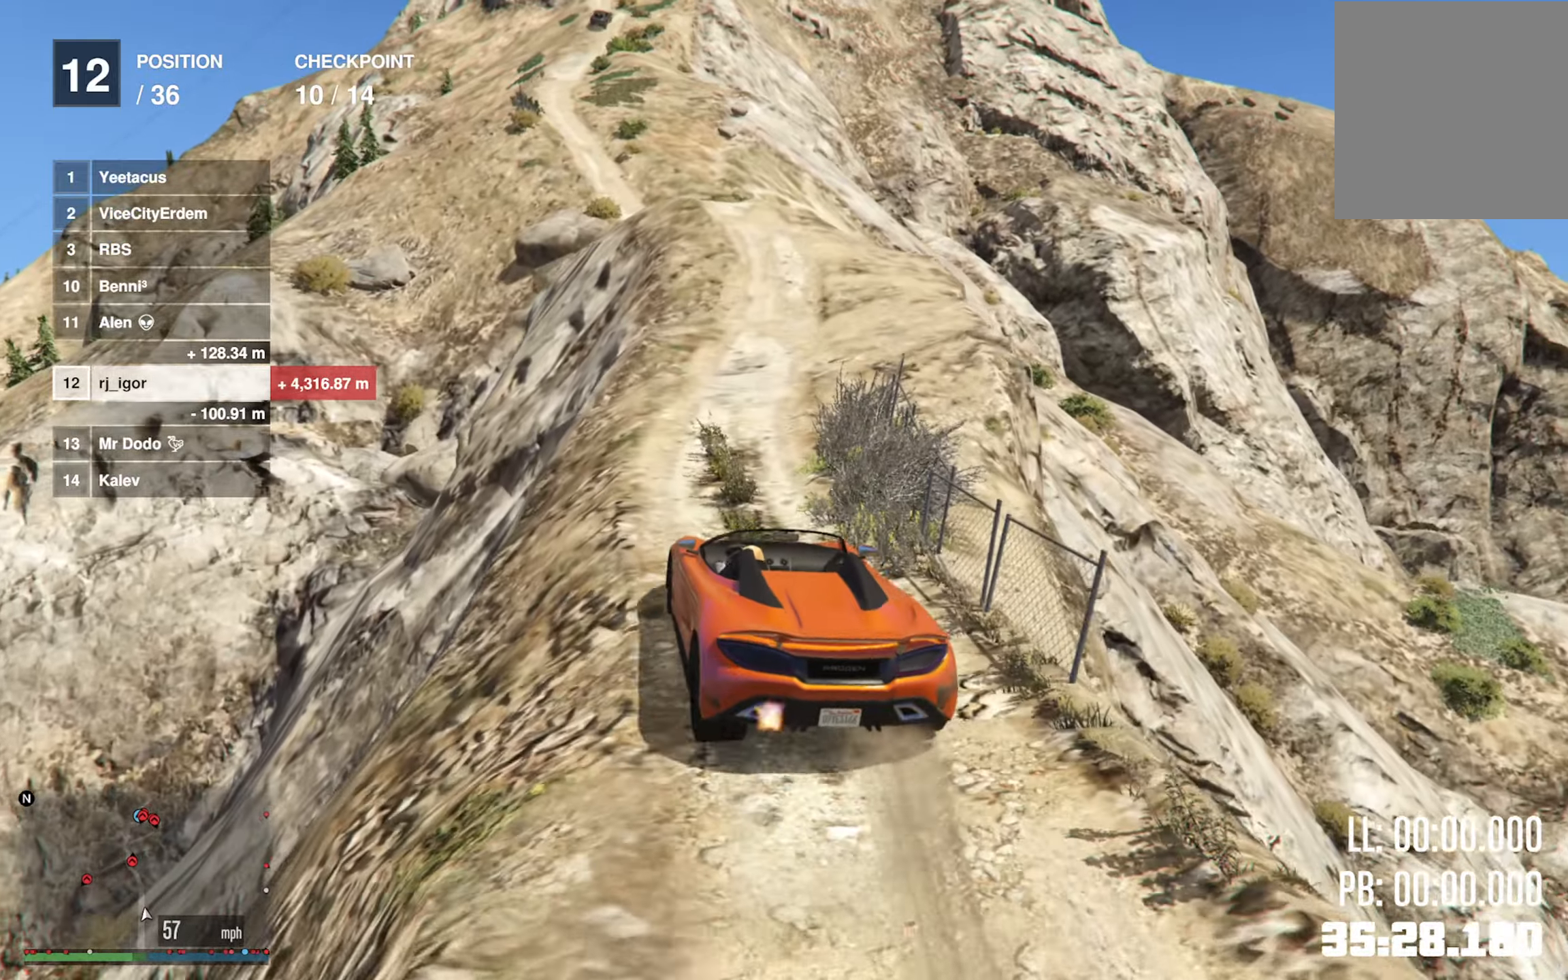
{"buttons": ["R2"], "left_stick": "center", "right_stick": "center", "events": [[17, "left_stick", "center"], [117, "left_stick", "right"], [267, "left_stick", "center"]]}
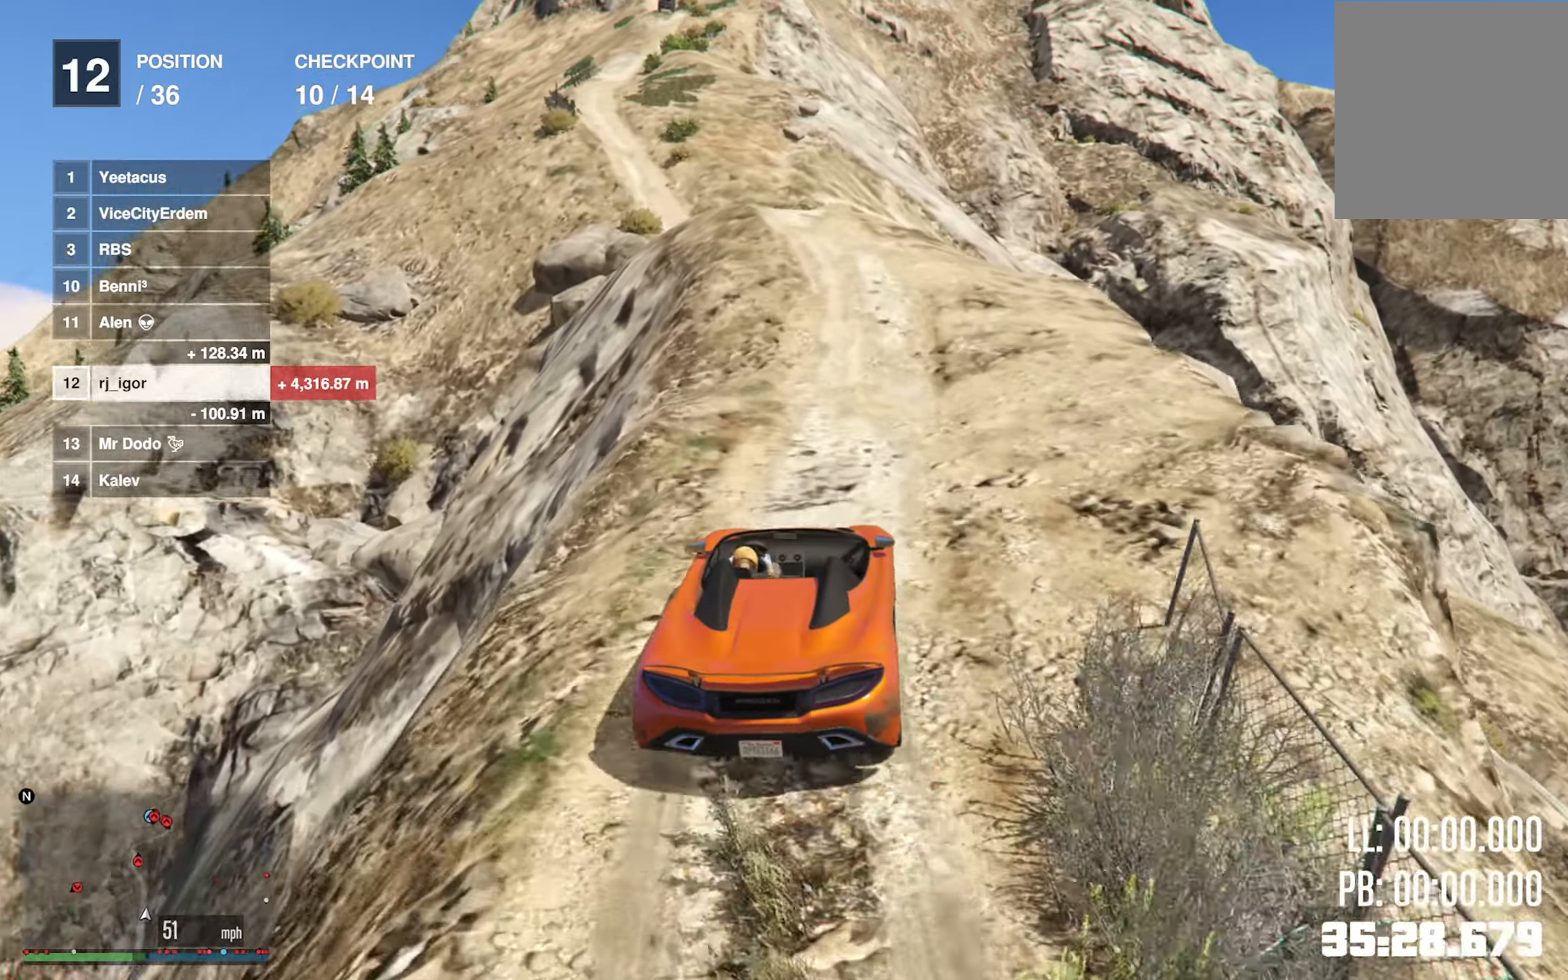
{"buttons": ["R2"], "left_stick": "center", "right_stick": "center", "events": [[117, "left_stick", "left"], [250, "left_stick", "center"]]}